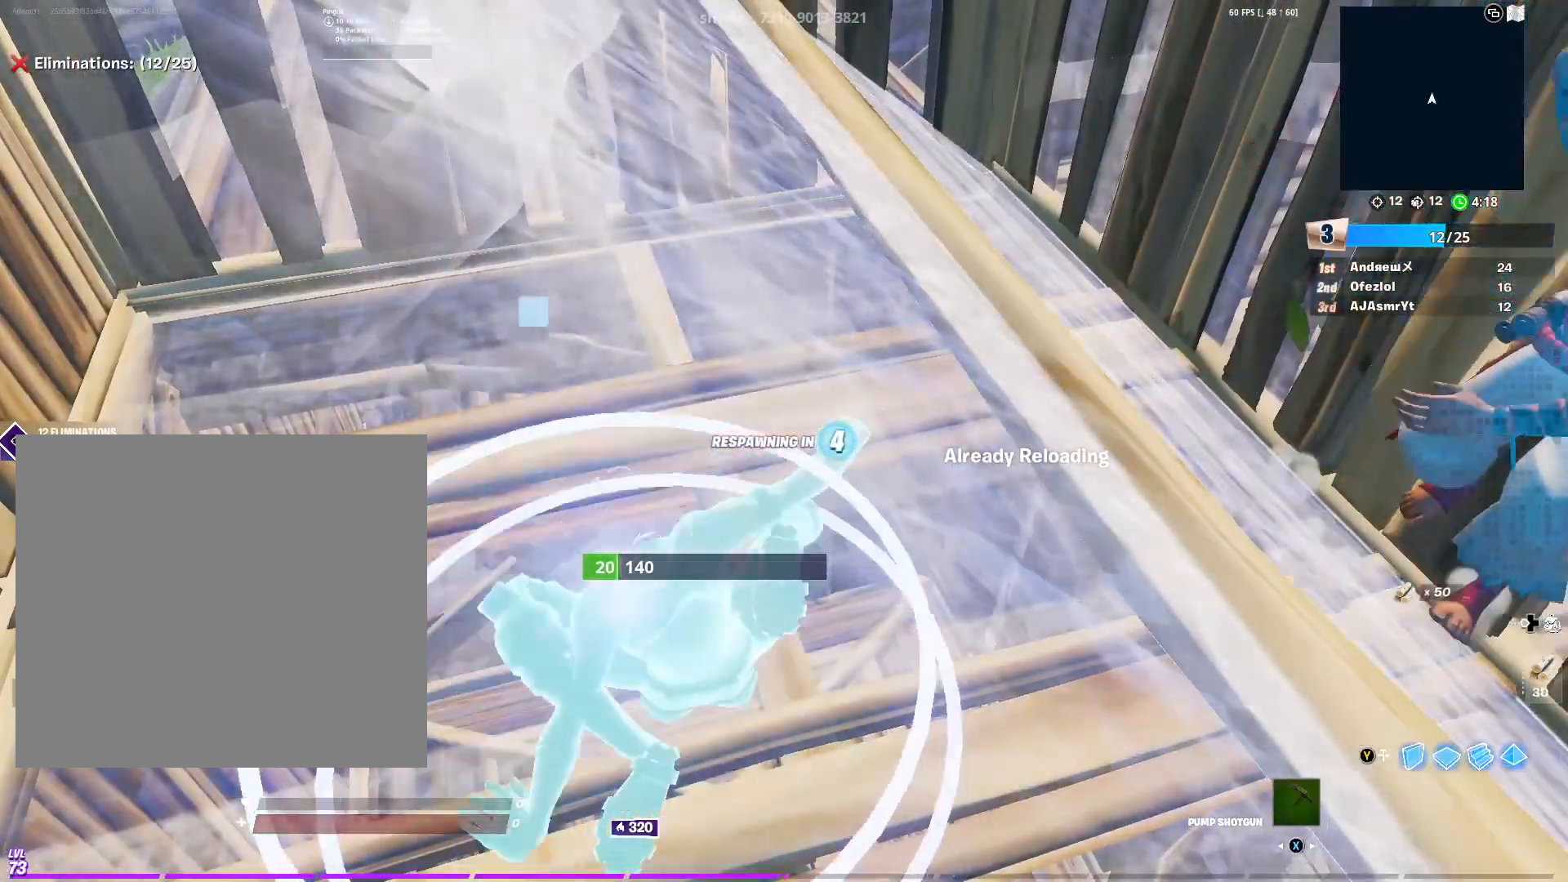
Gameplay with a controller (Xbox layout); each line is a JSON object with the inputs held at the frame after it. "events" lists button and stick changes between this image and that frame as [ms after this image, input, new state], when the widget could be followed in between.
{"buttons": [], "left_stick": "center", "right_stick": "center", "events": []}
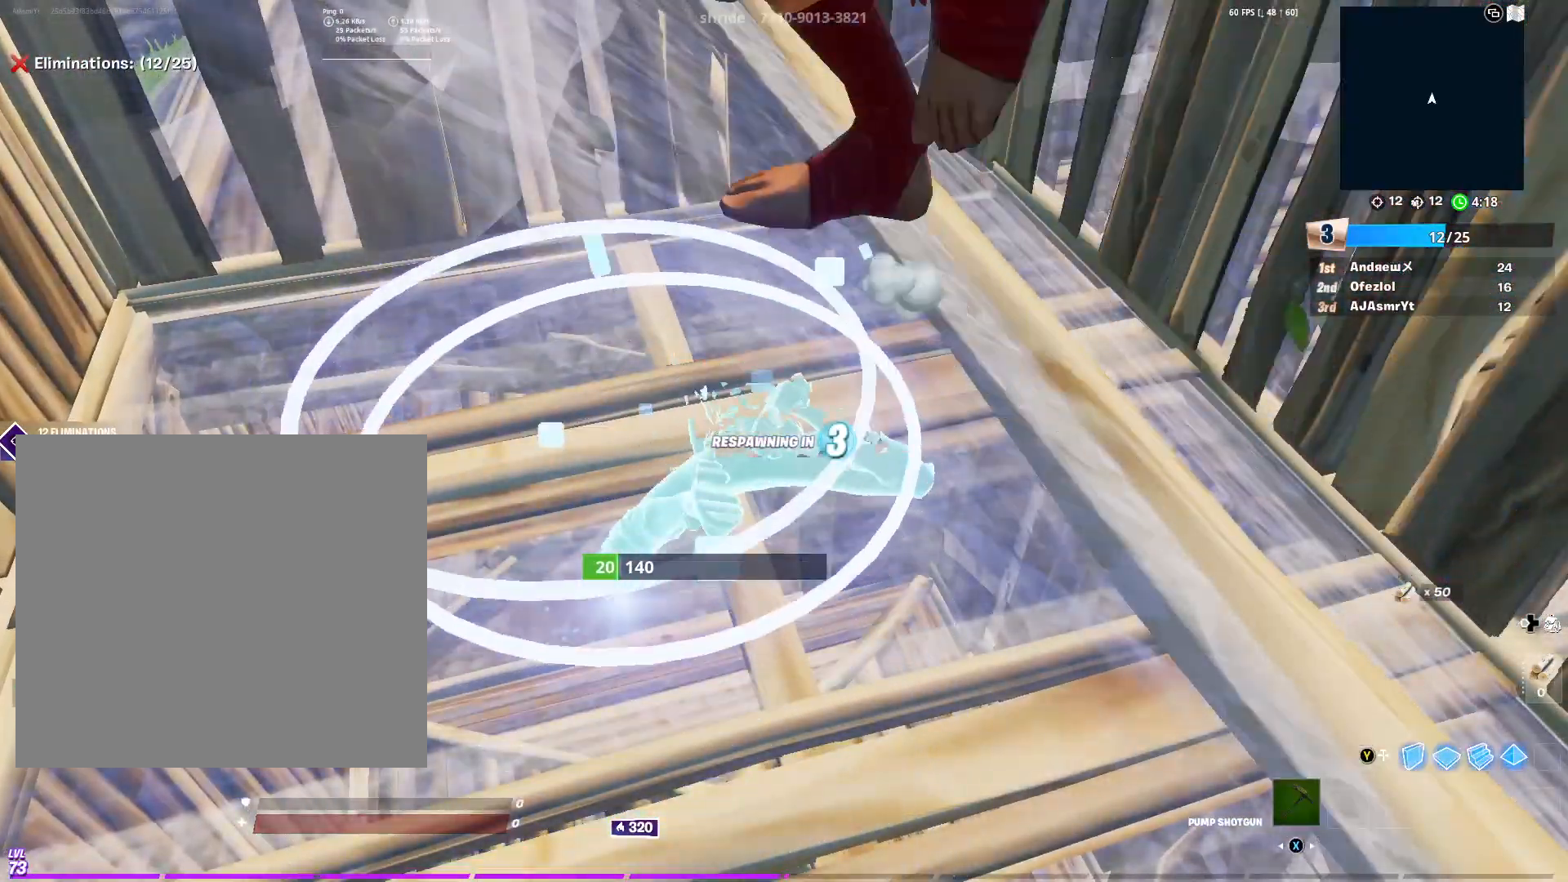
{"buttons": [], "left_stick": "center", "right_stick": "center", "events": []}
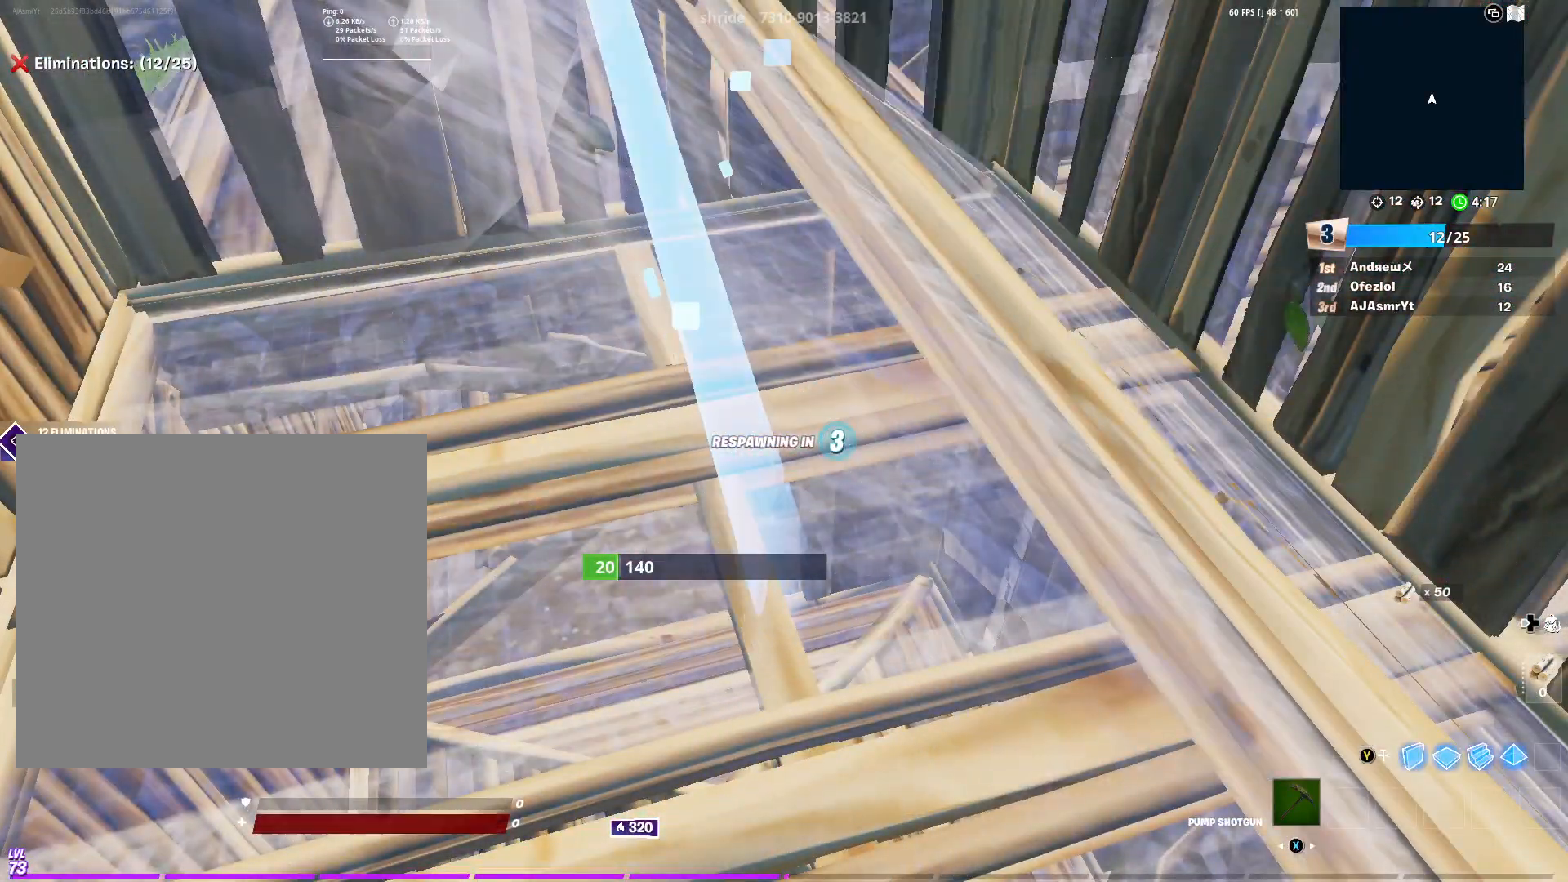
{"buttons": [], "left_stick": "center", "right_stick": "center", "events": []}
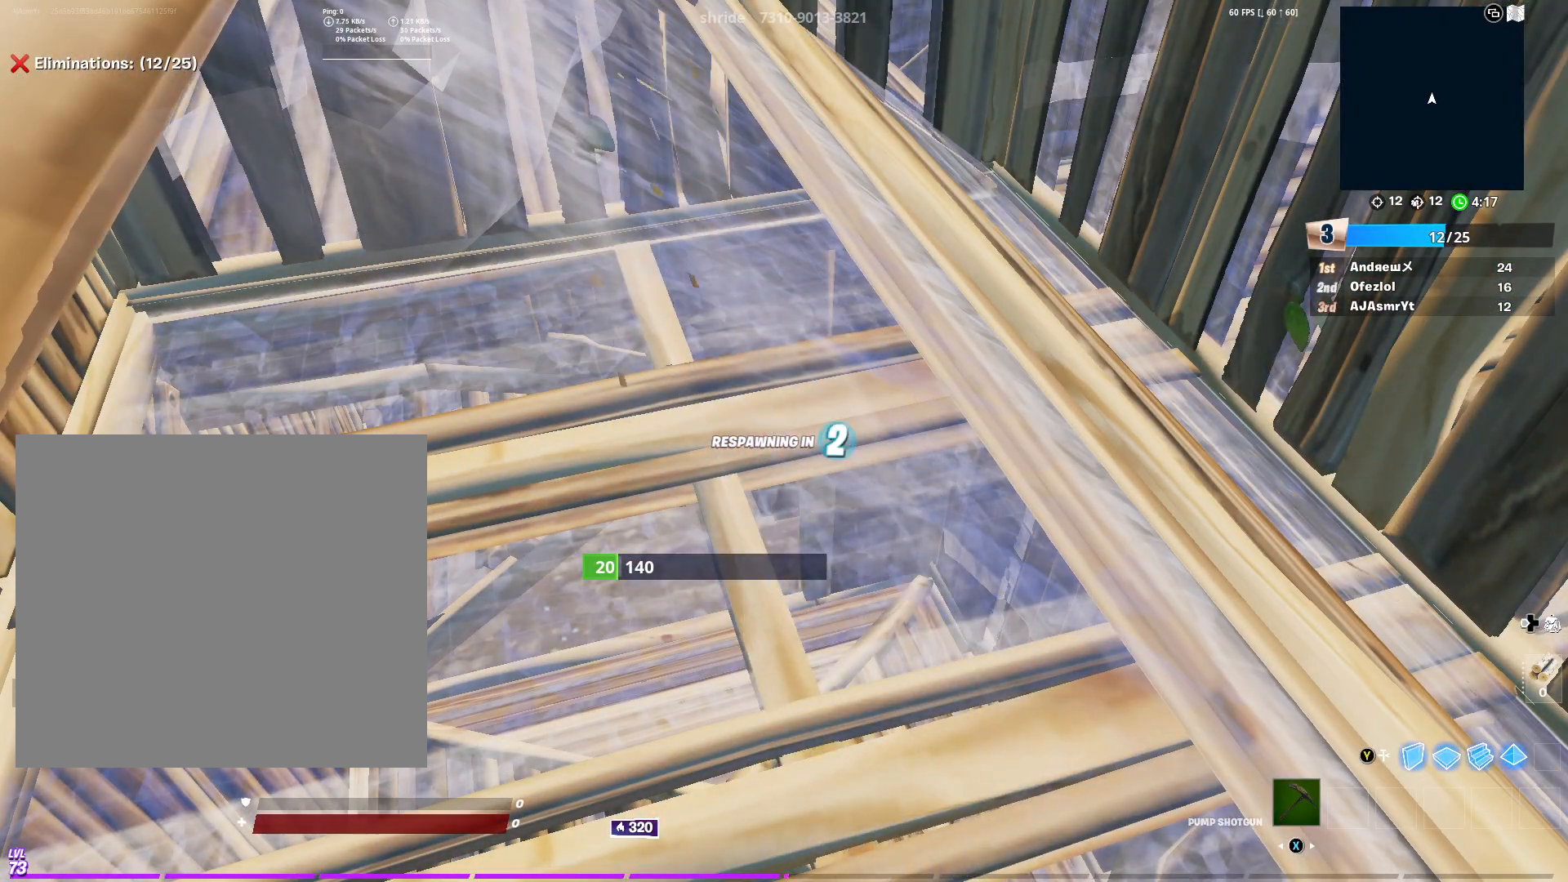
{"buttons": [], "left_stick": "center", "right_stick": "center", "events": []}
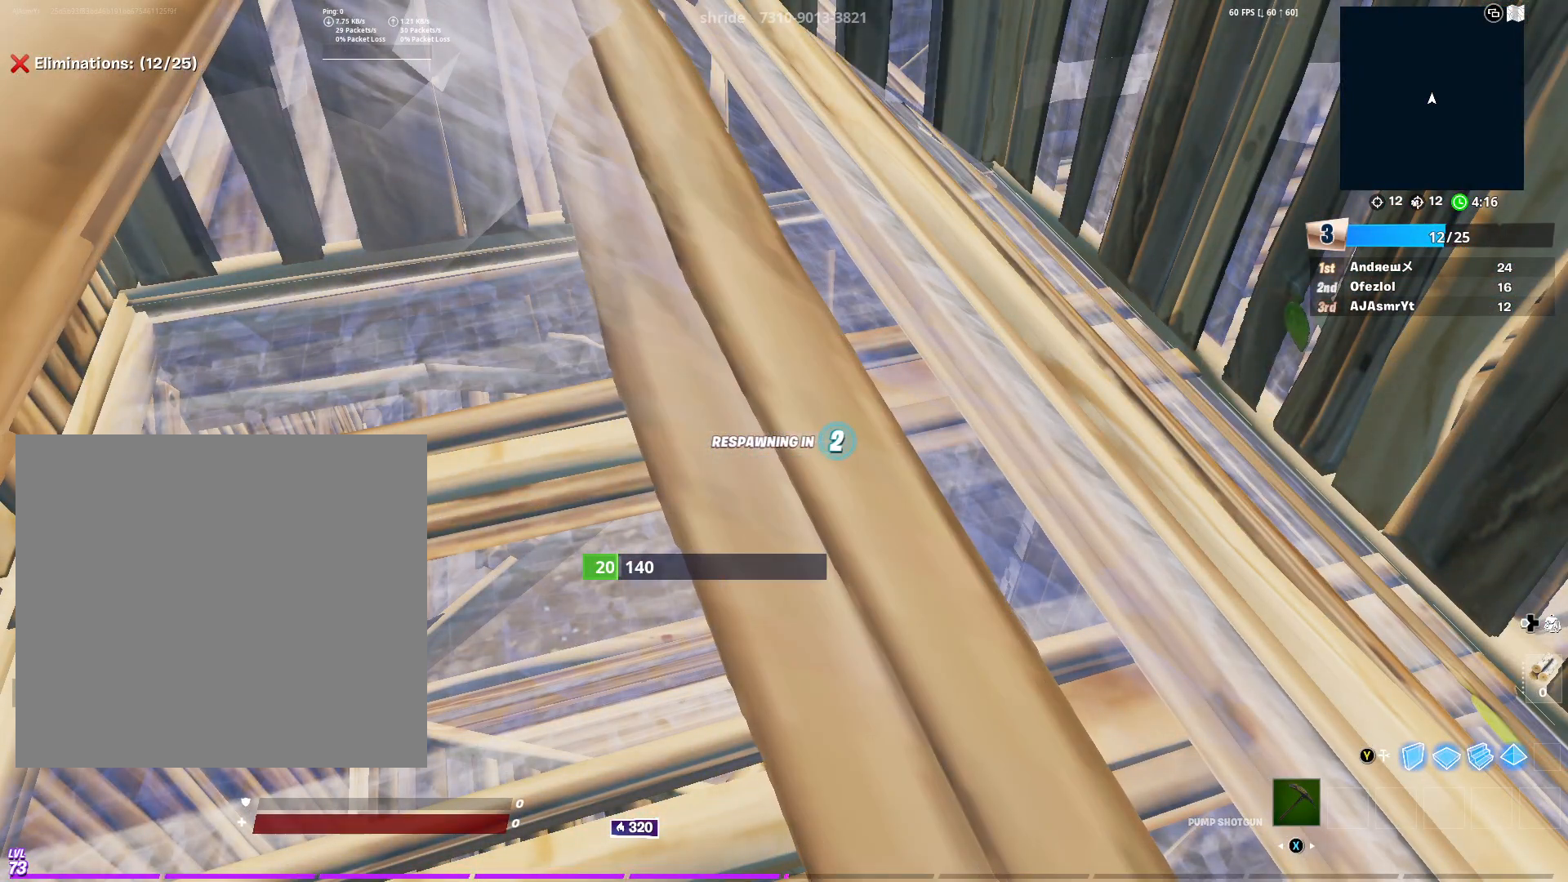
{"buttons": [], "left_stick": "center", "right_stick": "center", "events": []}
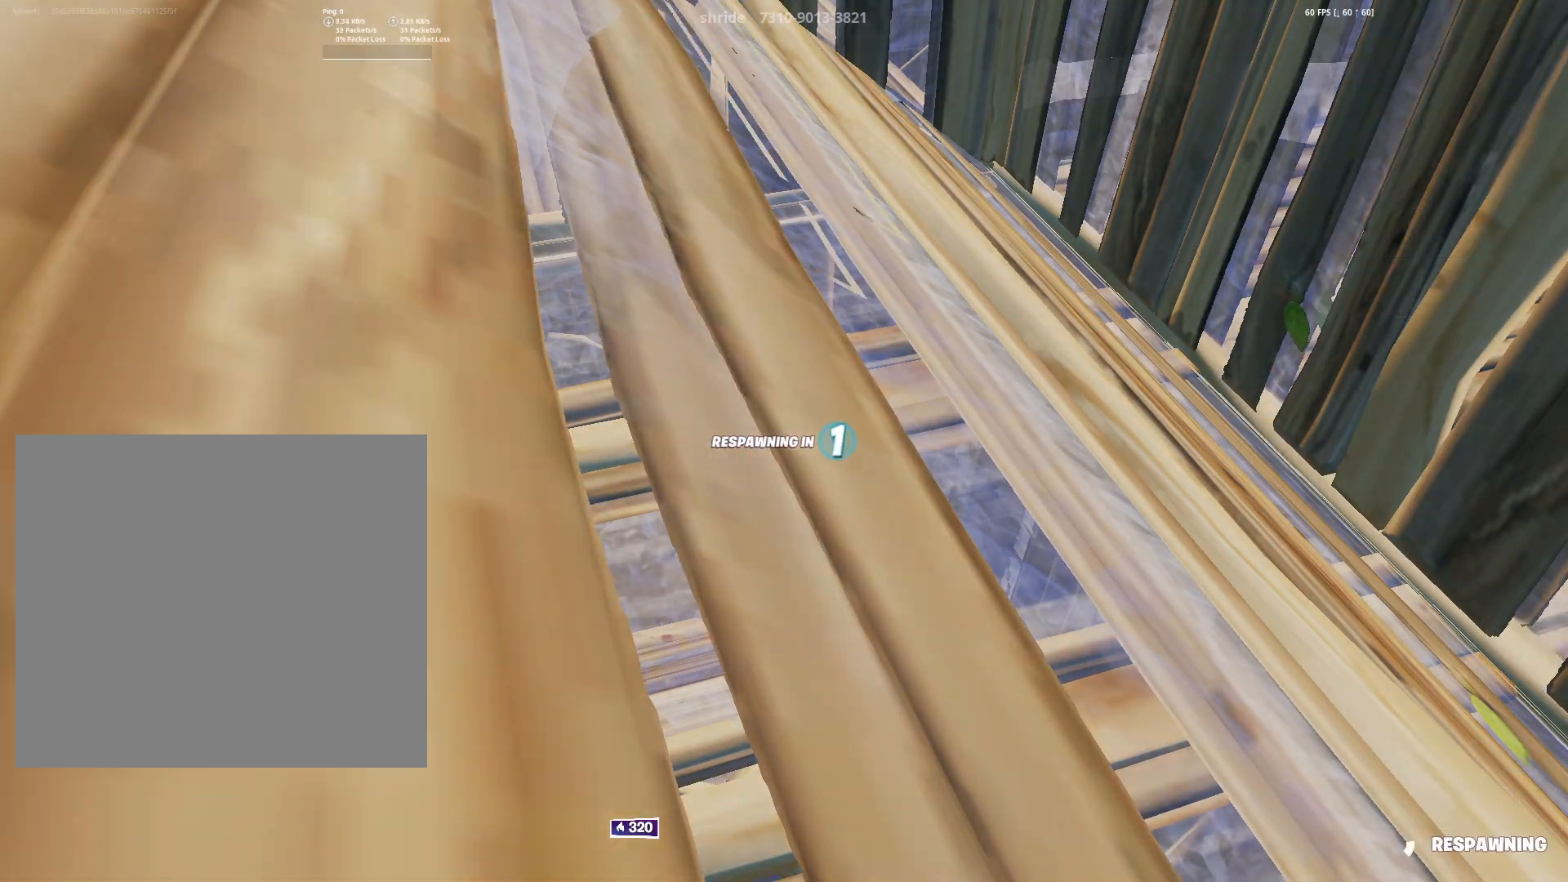
{"buttons": [], "left_stick": "up", "right_stick": "down-left", "events": [[150, "left_stick", "down-left"], [217, "right_stick", "down-right"], [283, "R1", "down"], [300, "R2", "down"], [317, "left_stick", "up-left"], [384, "left_stick", "up"], [417, "R1", "up"], [417, "R2", "up"], [450, "right_stick", "down-left"]]}
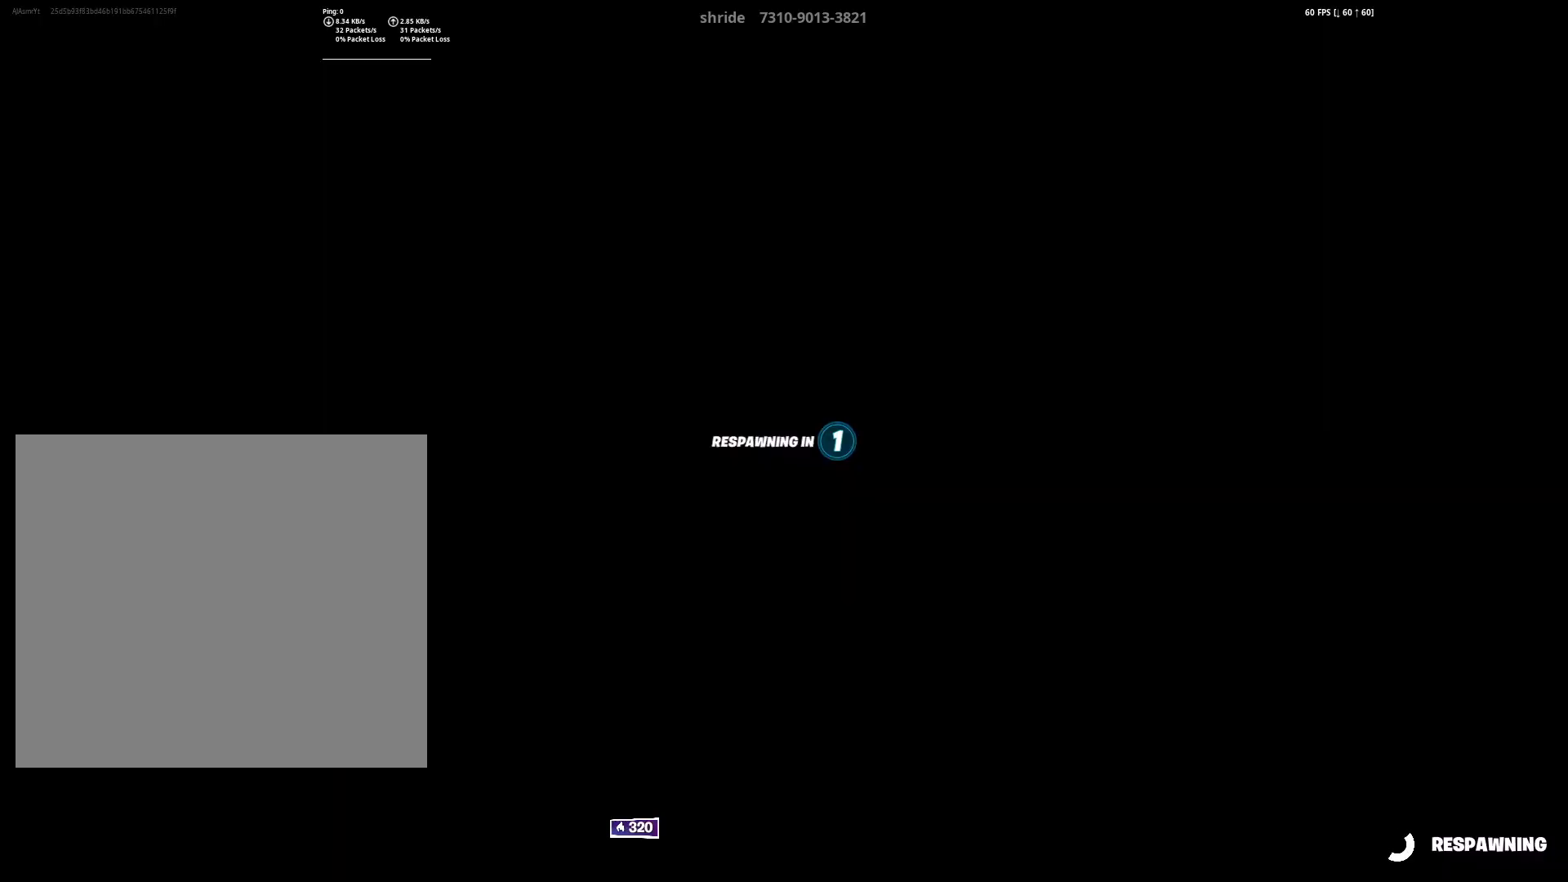
{"buttons": [], "left_stick": "right", "right_stick": "down-left", "events": [[84, "left_stick", "up-left"], [100, "R1", "down"], [100, "R2", "down"], [150, "L1", "down"], [150, "right_stick", "up-right"], [251, "L1", "up"], [267, "left_stick", "down-left"], [351, "R1", "up"], [351, "R2", "up"], [351, "right_stick", "left"], [384, "left_stick", "down-right"], [467, "left_stick", "right"], [467, "right_stick", "down-left"]]}
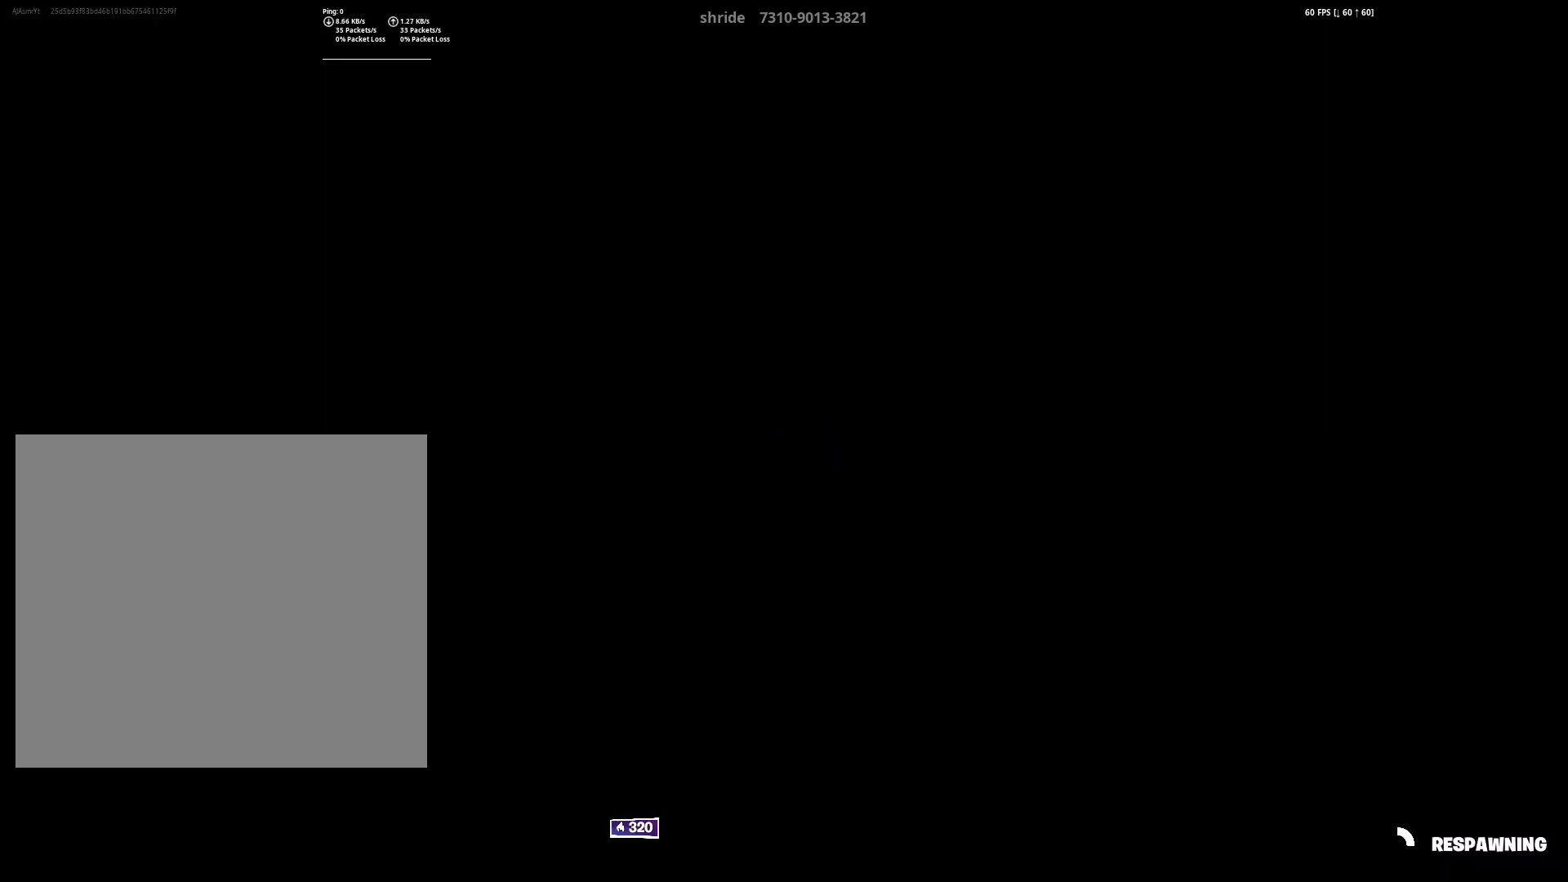
{"buttons": [], "left_stick": "down-right", "right_stick": "center", "events": [[50, "right_stick", "center"], [133, "left_stick", "up"], [183, "left_stick", "up-left"], [233, "right_stick", "left"], [317, "left_stick", "center"], [367, "left_stick", "down-right"], [367, "right_stick", "center"]]}
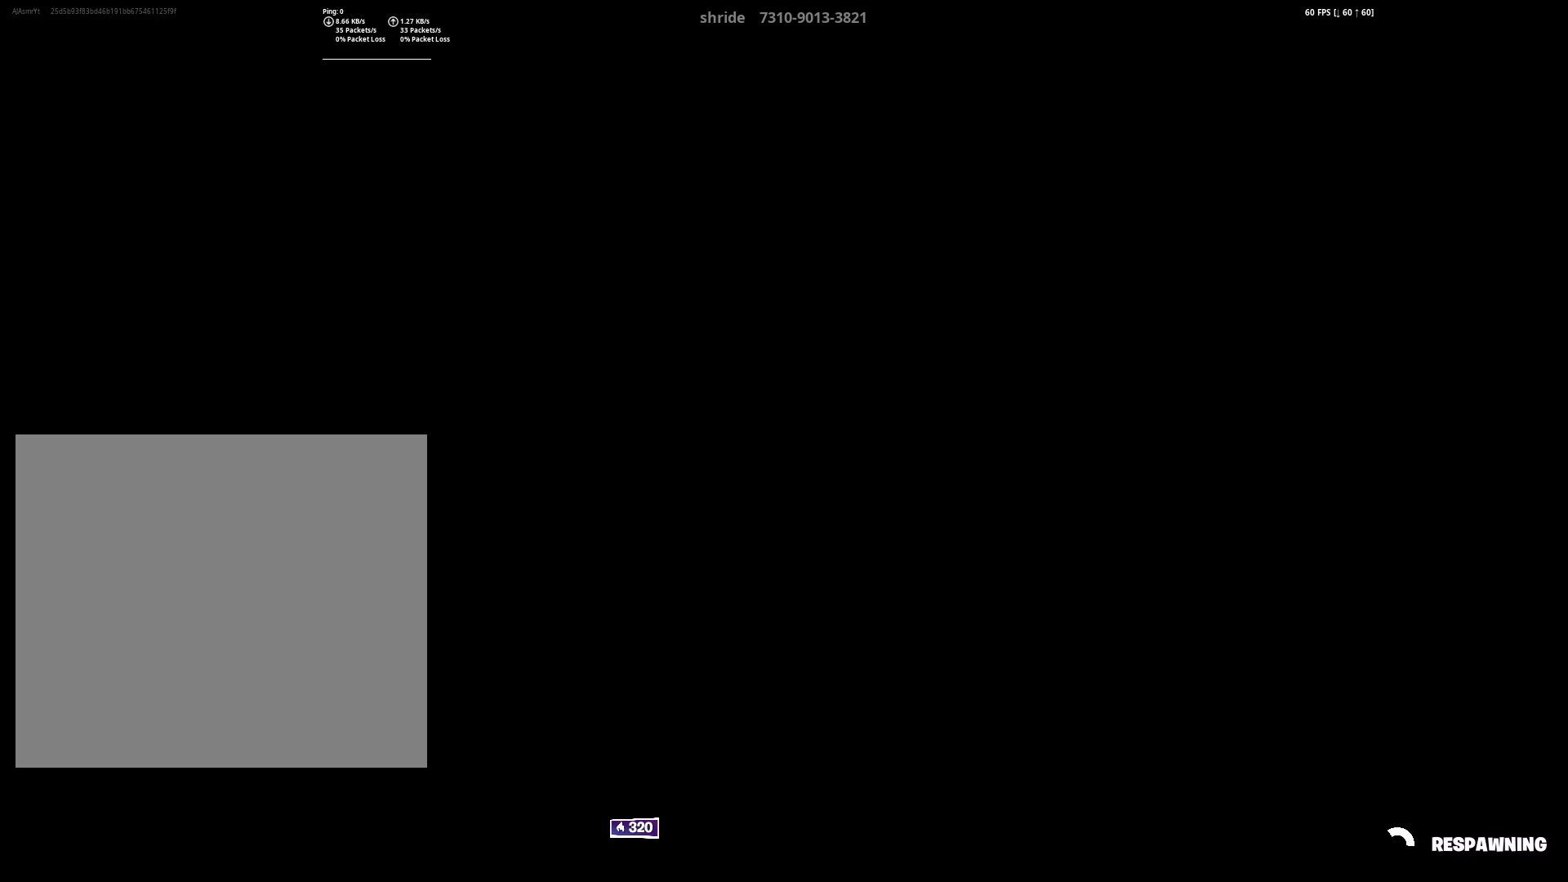
{"buttons": [], "left_stick": "right", "right_stick": "left", "events": [[17, "right_stick", "left"], [67, "right_stick", "down-left"], [117, "left_stick", "left"], [200, "right_stick", "down-right"], [301, "left_stick", "right"], [301, "right_stick", "up-right"], [434, "right_stick", "left"]]}
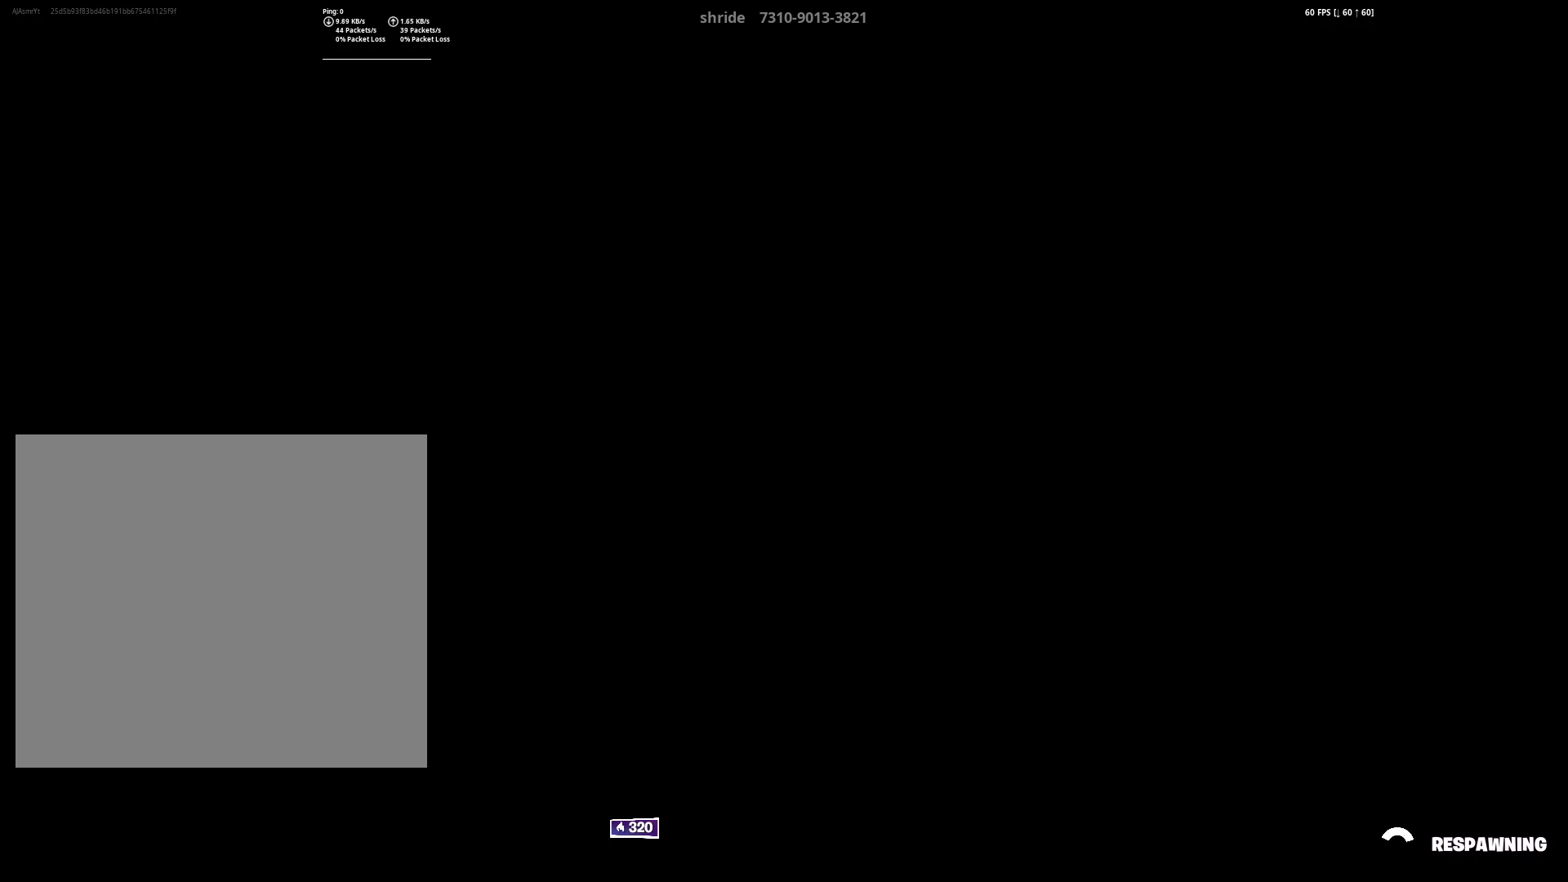
{"buttons": [], "left_stick": "up", "right_stick": "left", "events": [[50, "left_stick", "left"], [117, "left_stick", "down-left"], [217, "right_stick", "center"], [317, "left_stick", "center"], [367, "left_stick", "up-left"], [367, "right_stick", "left"], [484, "left_stick", "up"]]}
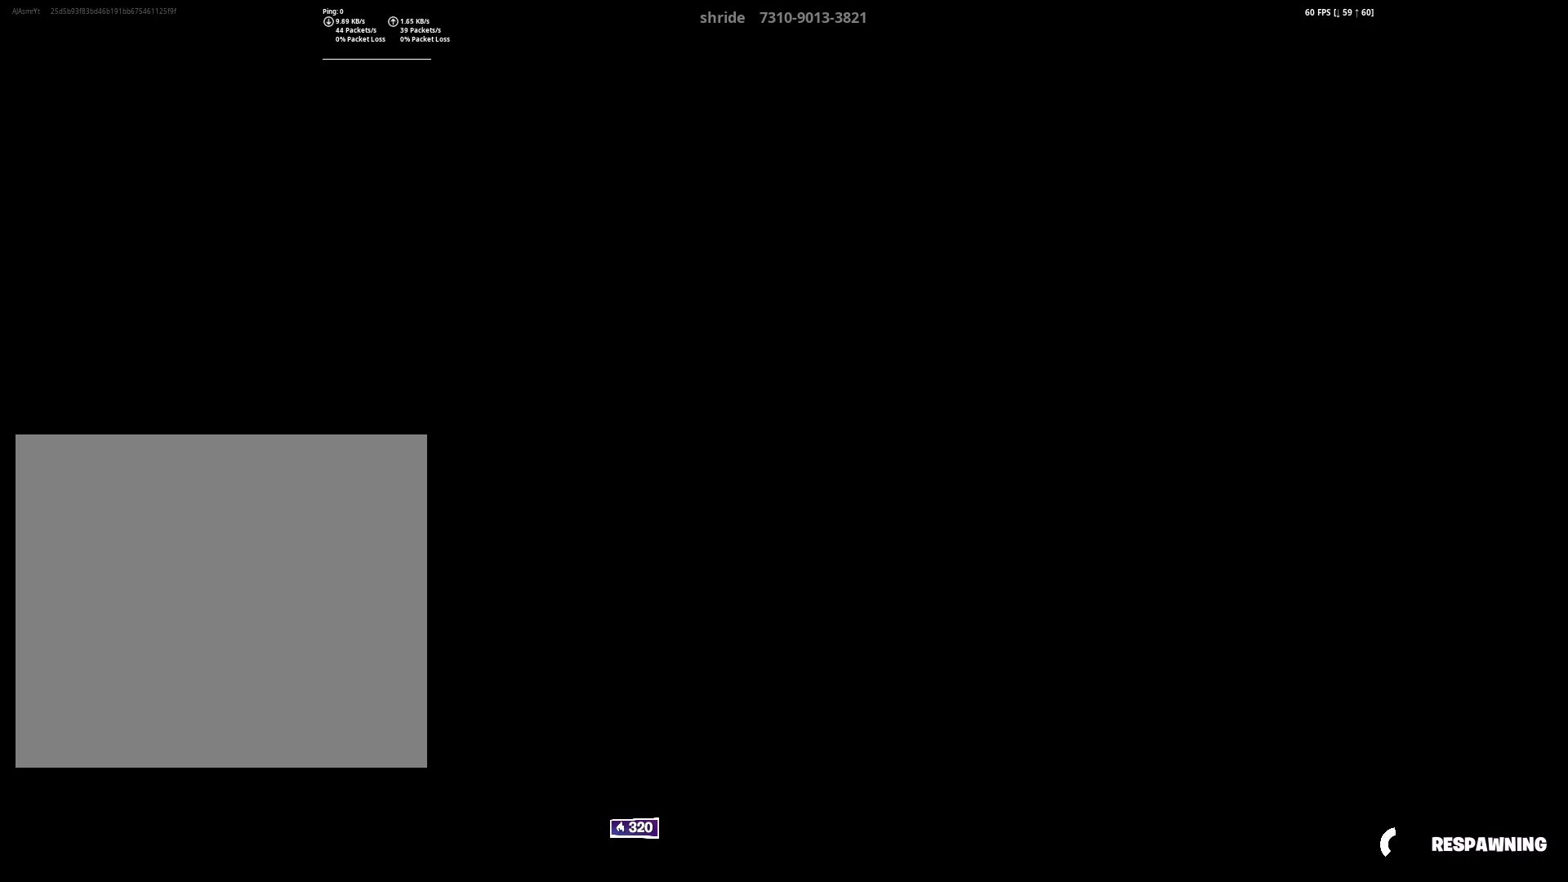
{"buttons": [], "left_stick": "up-left", "right_stick": "center", "events": [[84, "right_stick", "center"], [184, "left_stick", "up-left"]]}
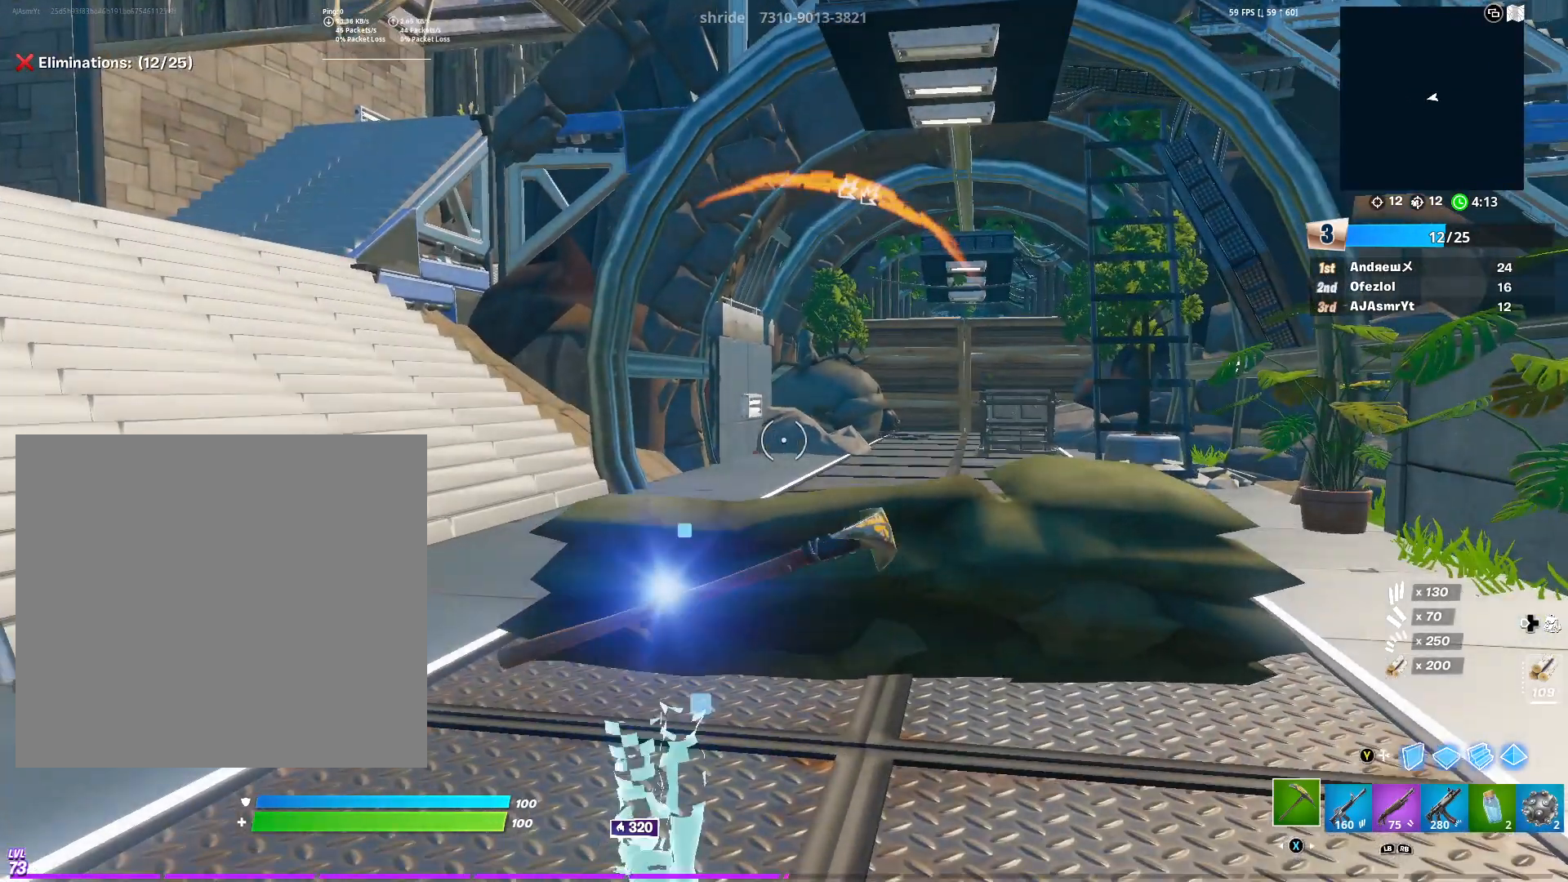
{"buttons": [], "left_stick": "up-left", "right_stick": "center", "events": [[267, "R1", "down"], [317, "R3", "down"], [434, "R3", "up"], [500, "R1", "up"]]}
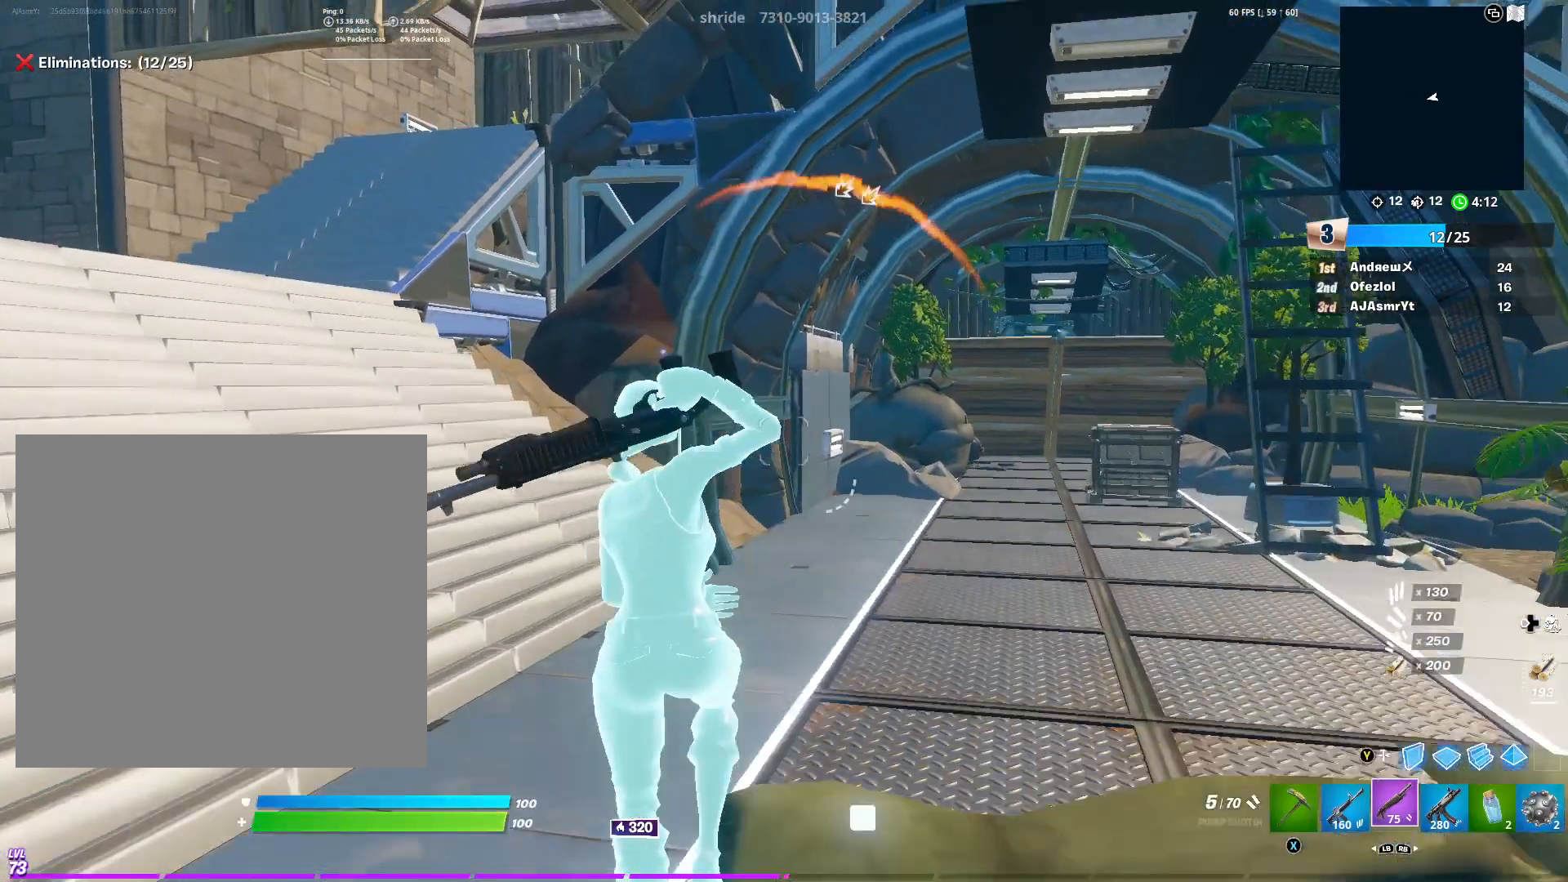
{"buttons": [], "left_stick": "up-left", "right_stick": "up-left", "events": [[100, "R1", "down"], [334, "R1", "up"], [484, "right_stick", "up-left"]]}
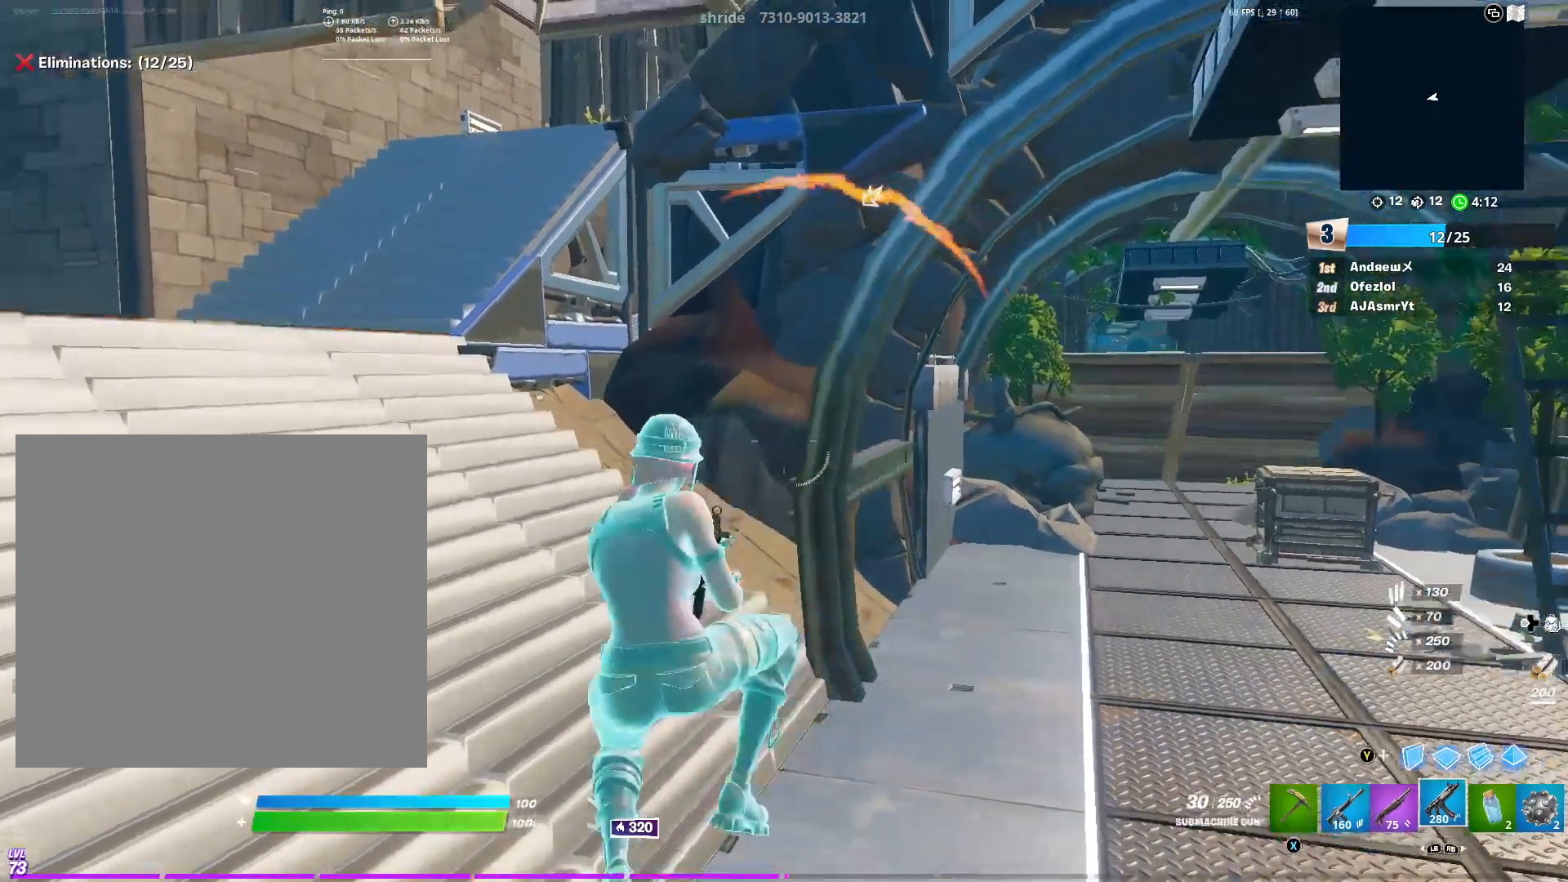
{"buttons": [], "left_stick": "up-left", "right_stick": "center", "events": [[183, "right_stick", "center"], [217, "L1", "down"], [333, "L1", "up"]]}
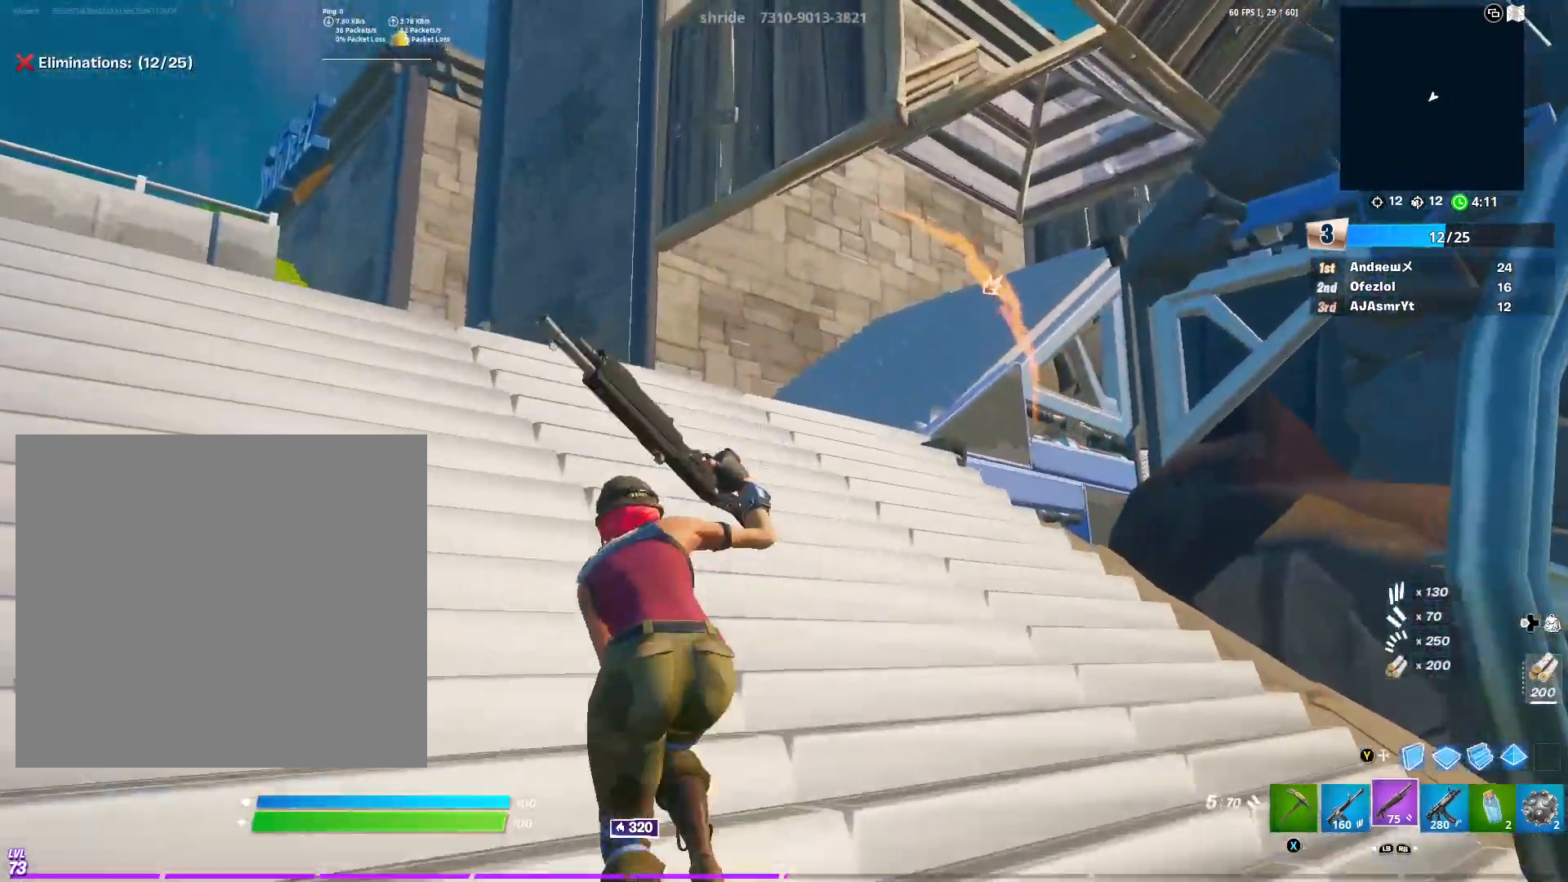
{"buttons": [], "left_stick": "up-left", "right_stick": "center", "events": [[317, "X", "down"], [451, "L1", "down"], [484, "X", "up"], [501, "L1", "up"]]}
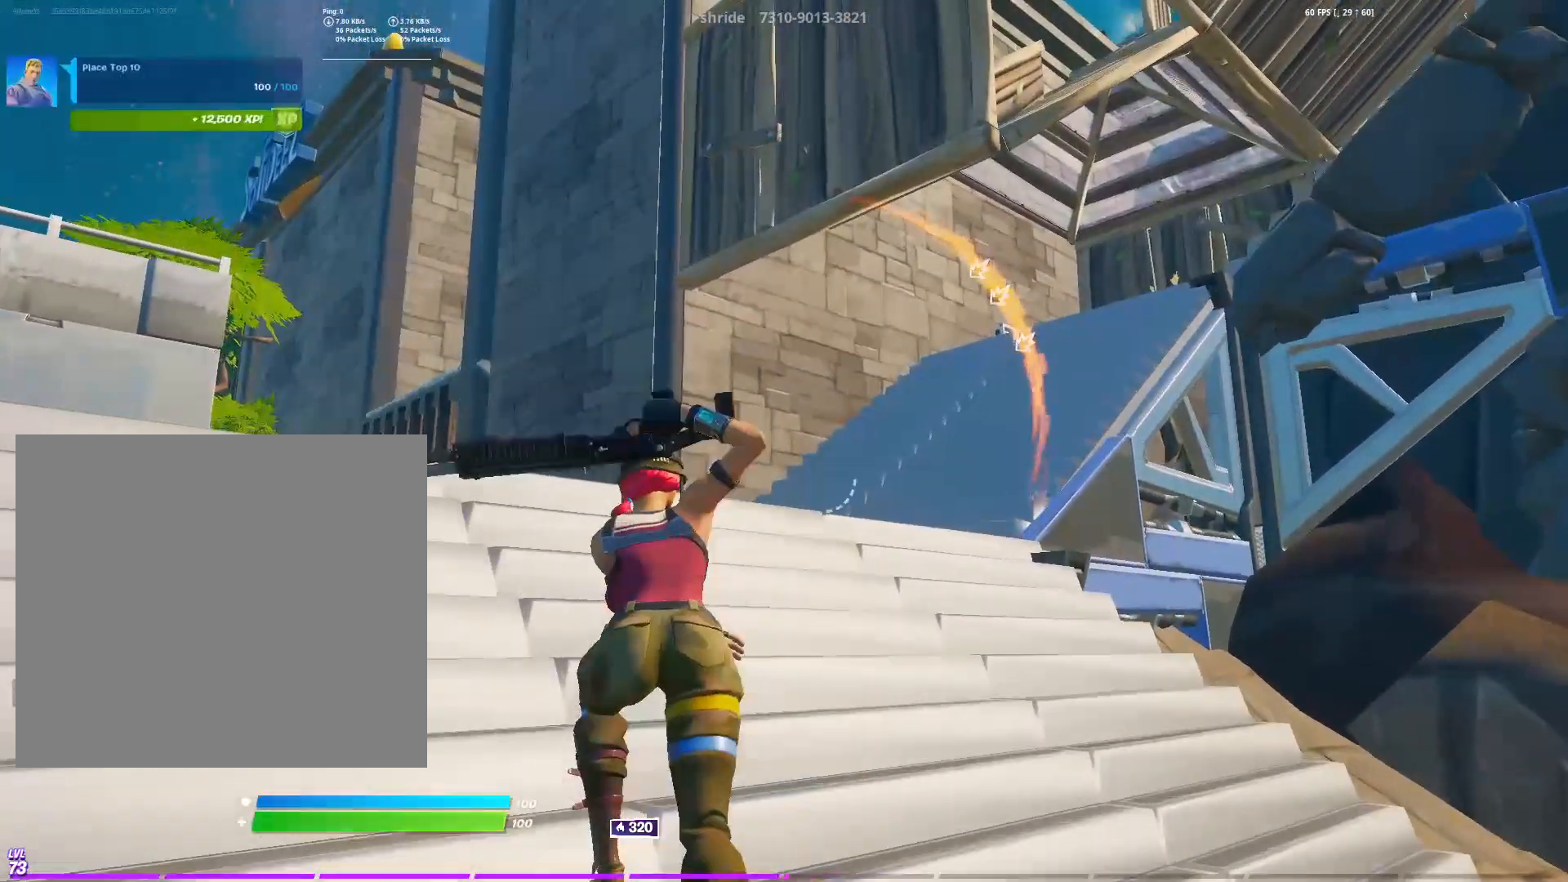
{"buttons": [], "left_stick": "up", "right_stick": "center", "events": [[233, "right_stick", "left"], [484, "right_stick", "center"], [500, "left_stick", "up"]]}
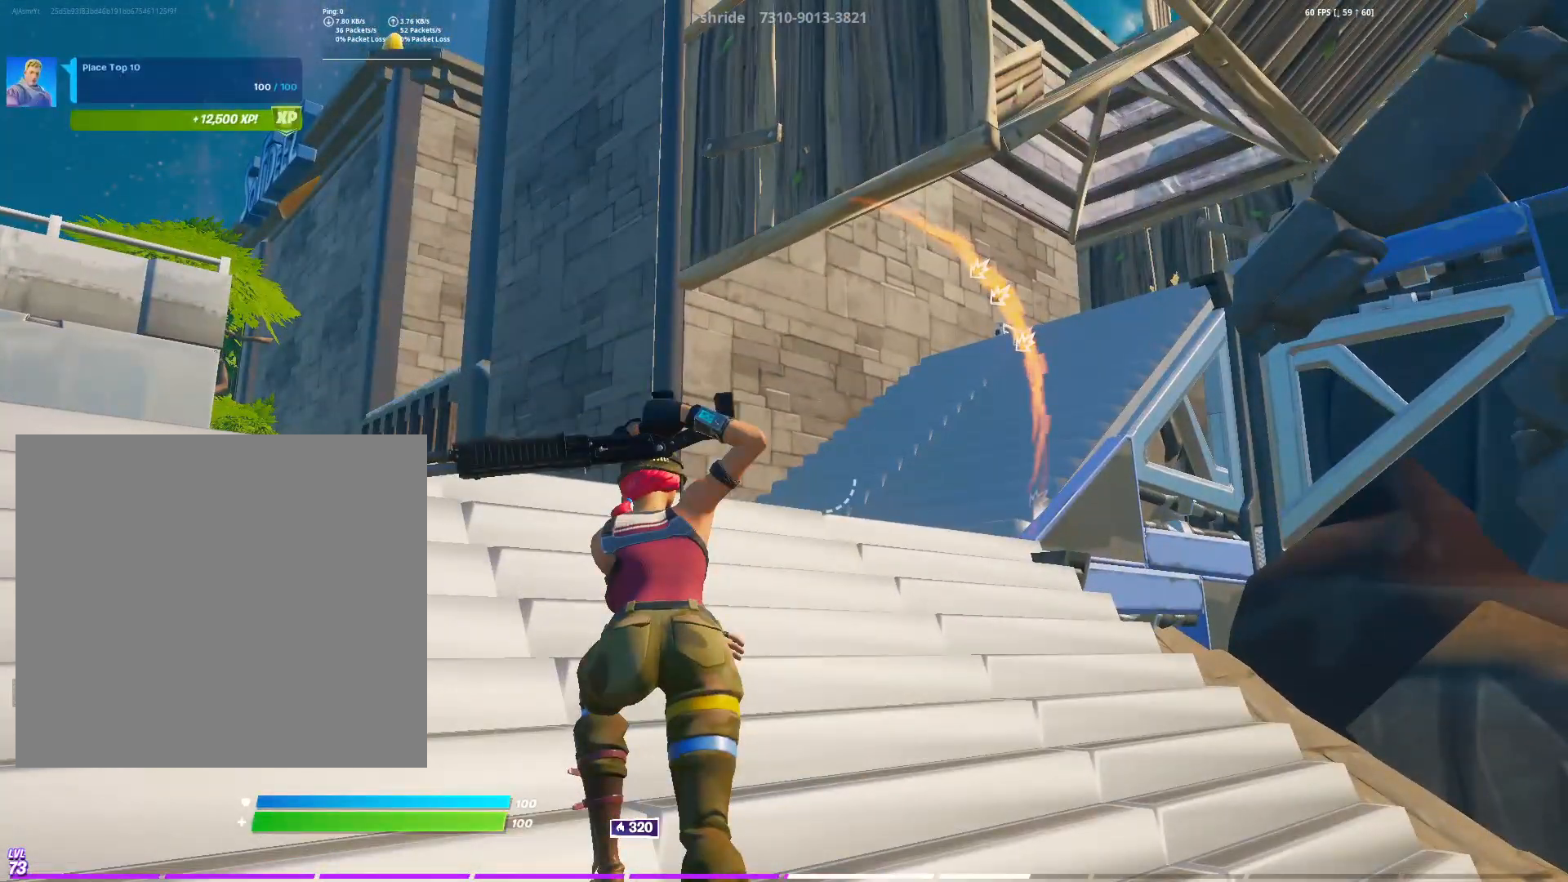
{"buttons": ["L2"], "left_stick": "up-right", "right_stick": "up-left", "events": [[67, "Y", "down"], [167, "right_stick", "left"], [200, "Y", "up"], [217, "L2", "down"], [417, "right_stick", "up-left"], [467, "left_stick", "up-right"]]}
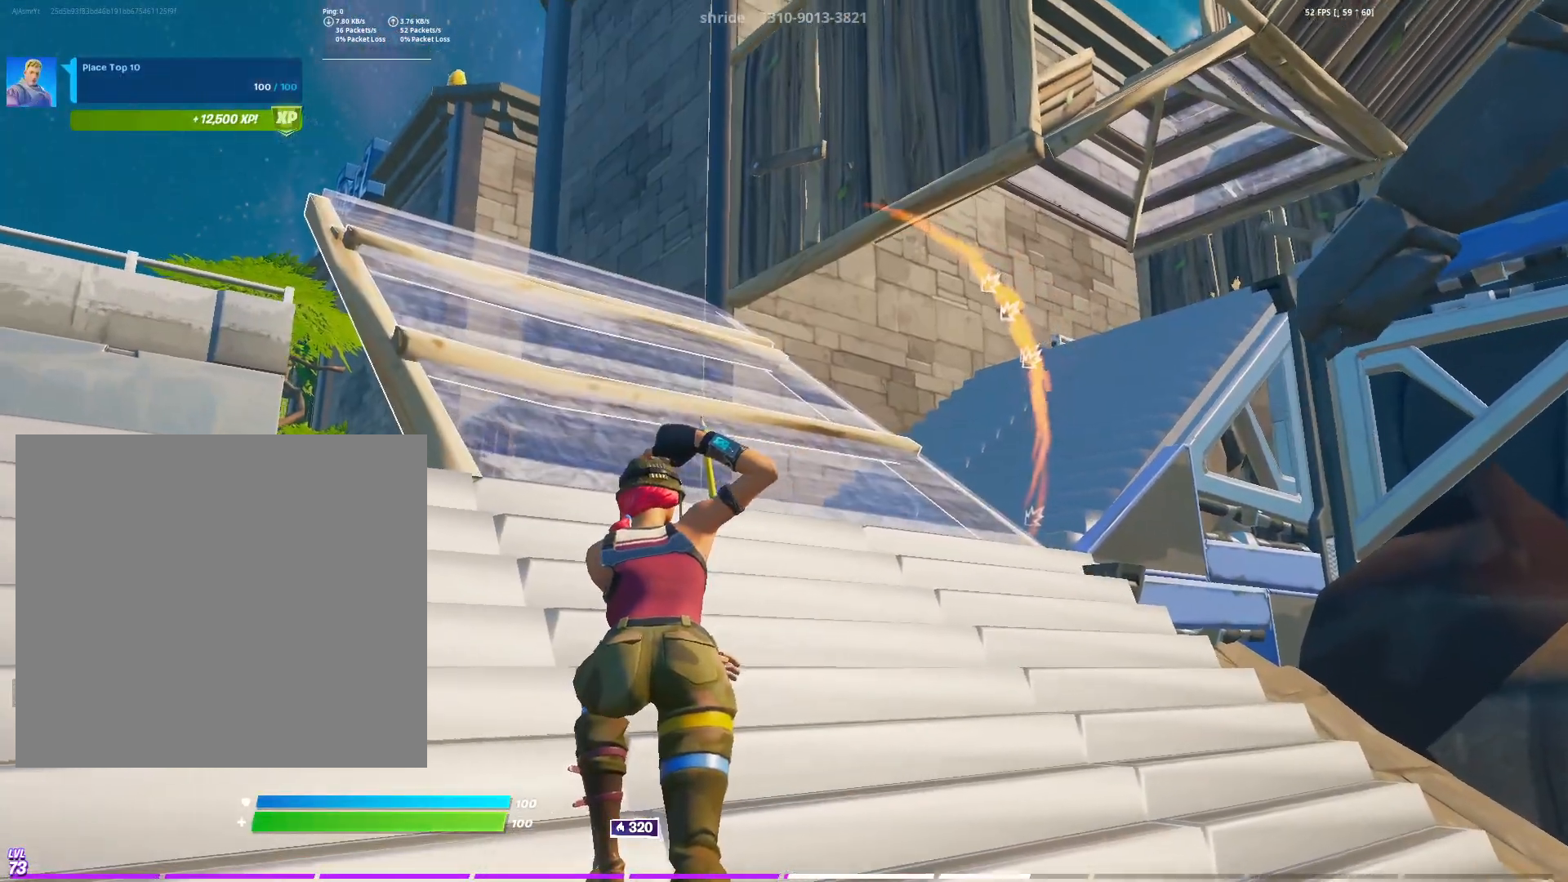
{"buttons": ["L1", "R1"], "left_stick": "up", "right_stick": "left", "events": [[200, "L2", "up"], [217, "right_stick", "left"], [333, "R1", "down"], [333, "left_stick", "up"], [450, "L1", "down"]]}
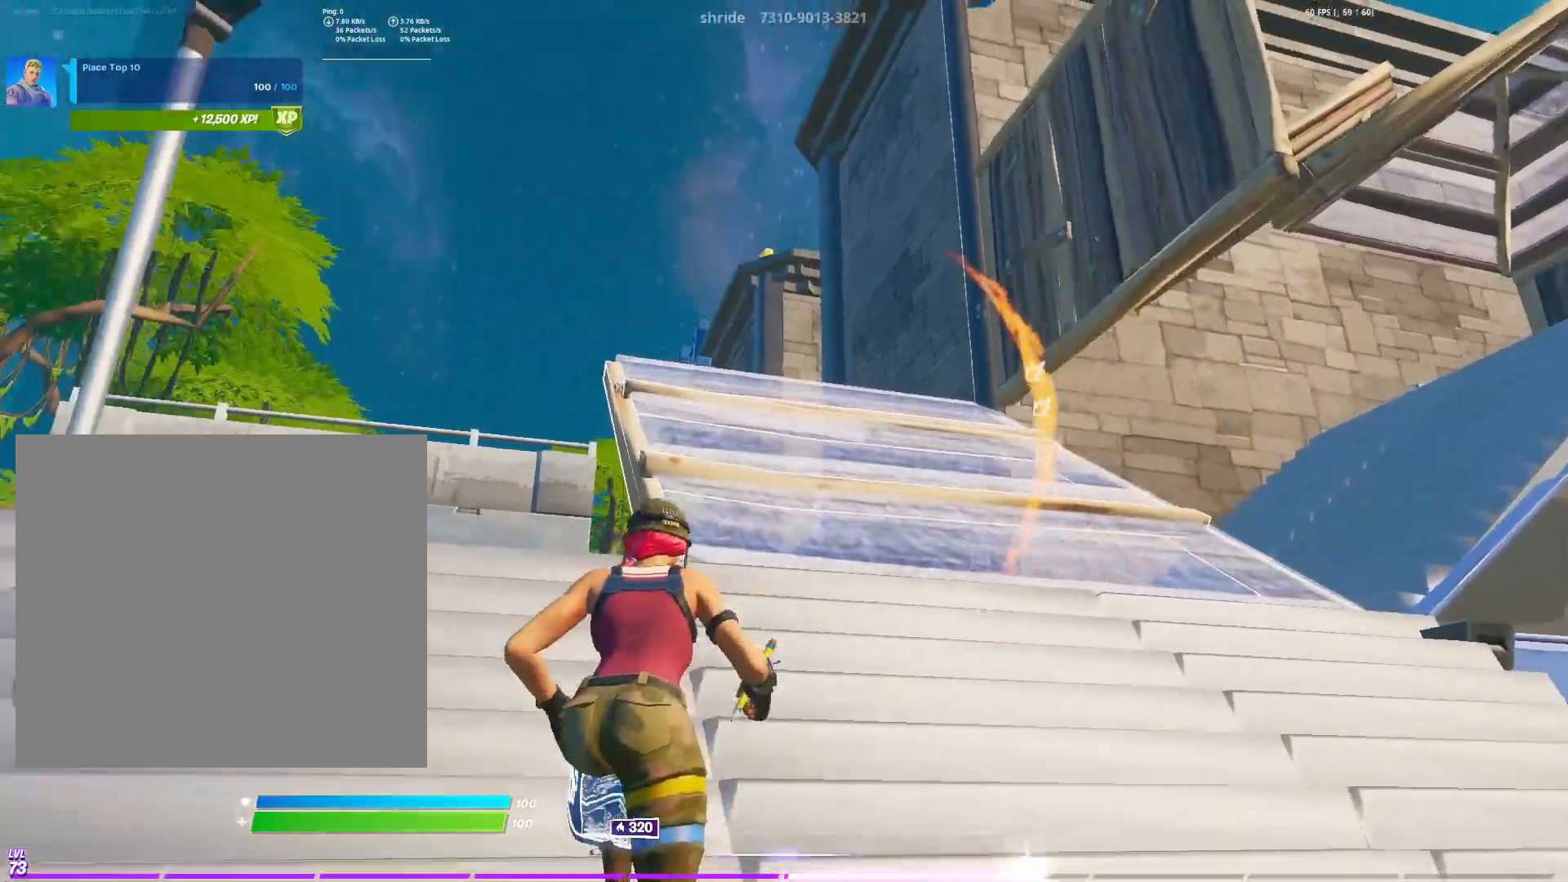
{"buttons": ["R1"], "left_stick": "up-right", "right_stick": "center", "events": [[134, "L1", "up"], [134, "R1", "up"], [134, "left_stick", "up-right"], [317, "R1", "down"], [451, "right_stick", "center"]]}
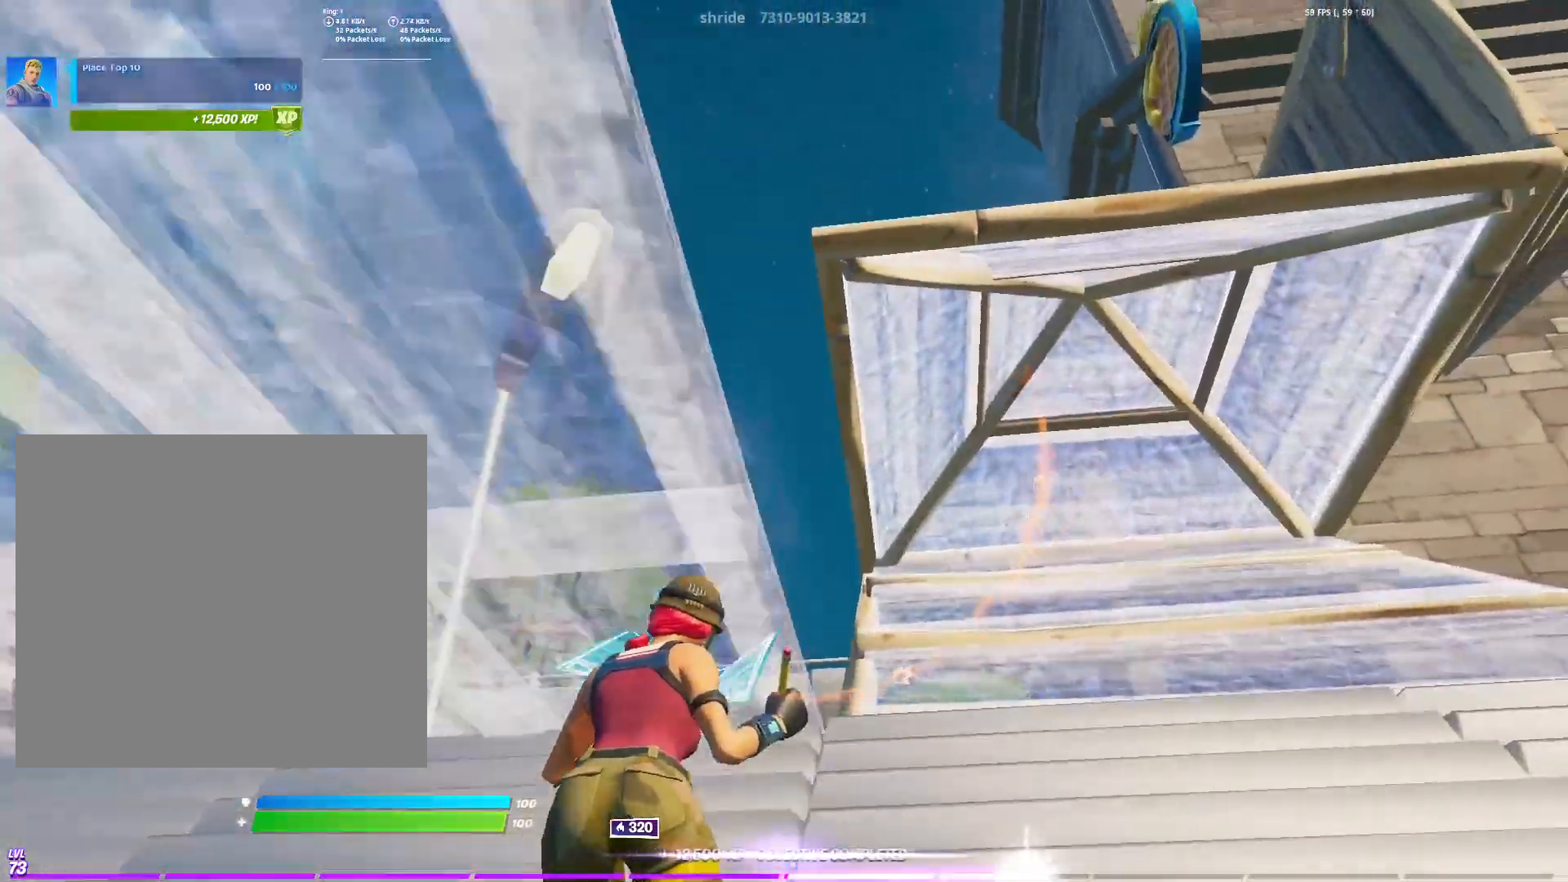
{"buttons": [], "left_stick": "up-right", "right_stick": "center", "events": [[484, "R1", "up"]]}
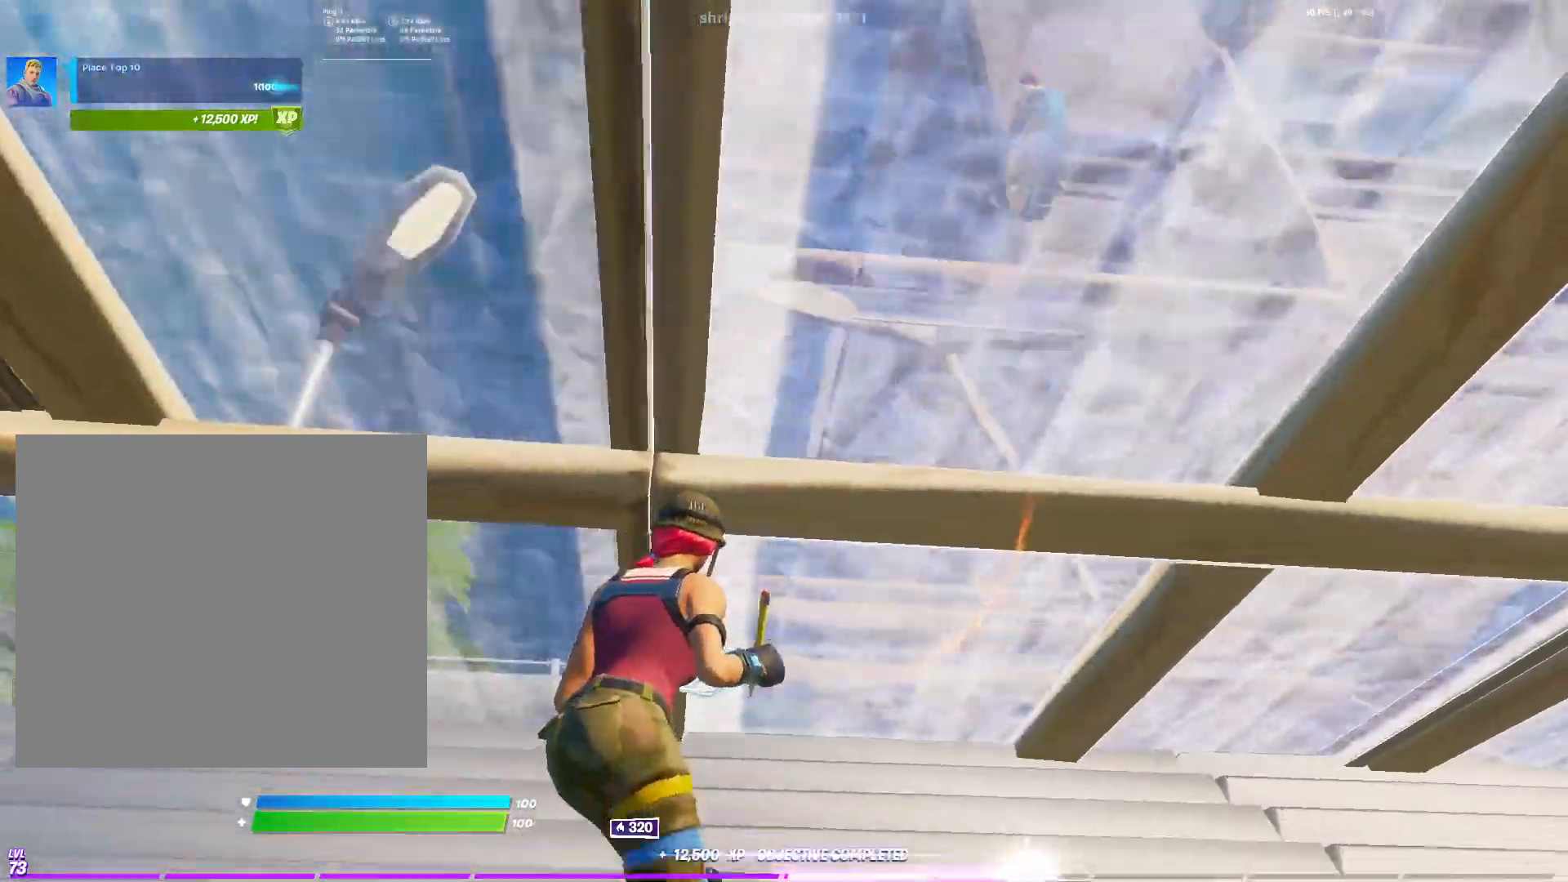
{"buttons": ["R2"], "left_stick": "up-right", "right_stick": "down-left", "events": [[67, "X", "down"], [184, "X", "up"], [251, "right_stick", "up"], [301, "L3", "down"], [301, "left_stick", "up"], [367, "R2", "down"], [384, "right_stick", "down-left"], [401, "L3", "up"], [417, "left_stick", "up-right"]]}
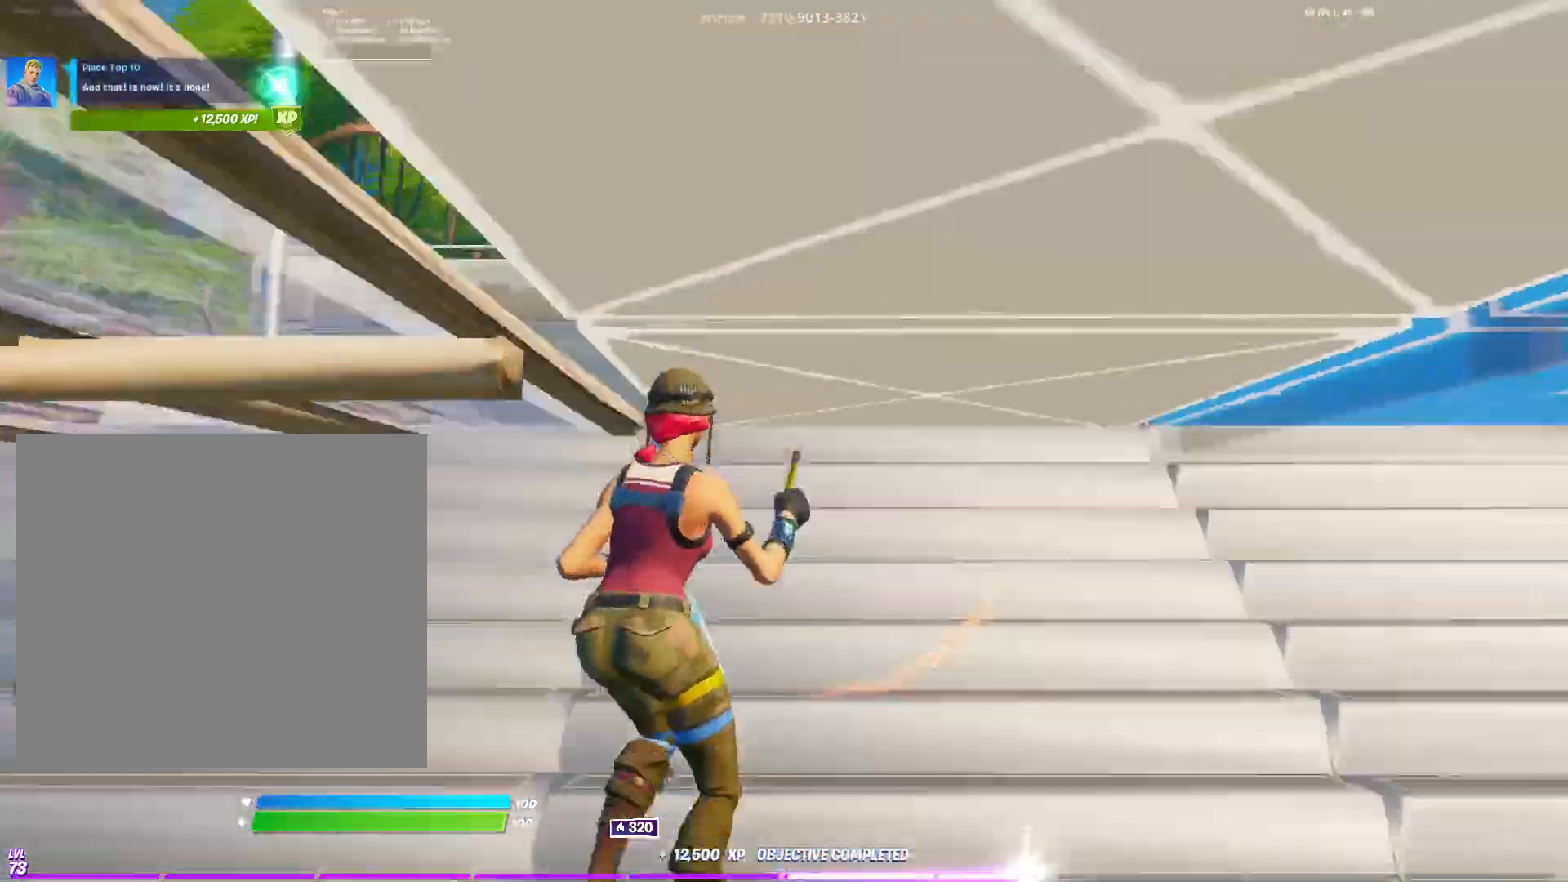
{"buttons": ["Y", "R1"], "left_stick": "up-right", "right_stick": "center", "events": [[33, "R2", "up"], [67, "right_stick", "center"], [150, "right_stick", "up"], [384, "Y", "down"], [500, "R1", "down"], [500, "right_stick", "center"]]}
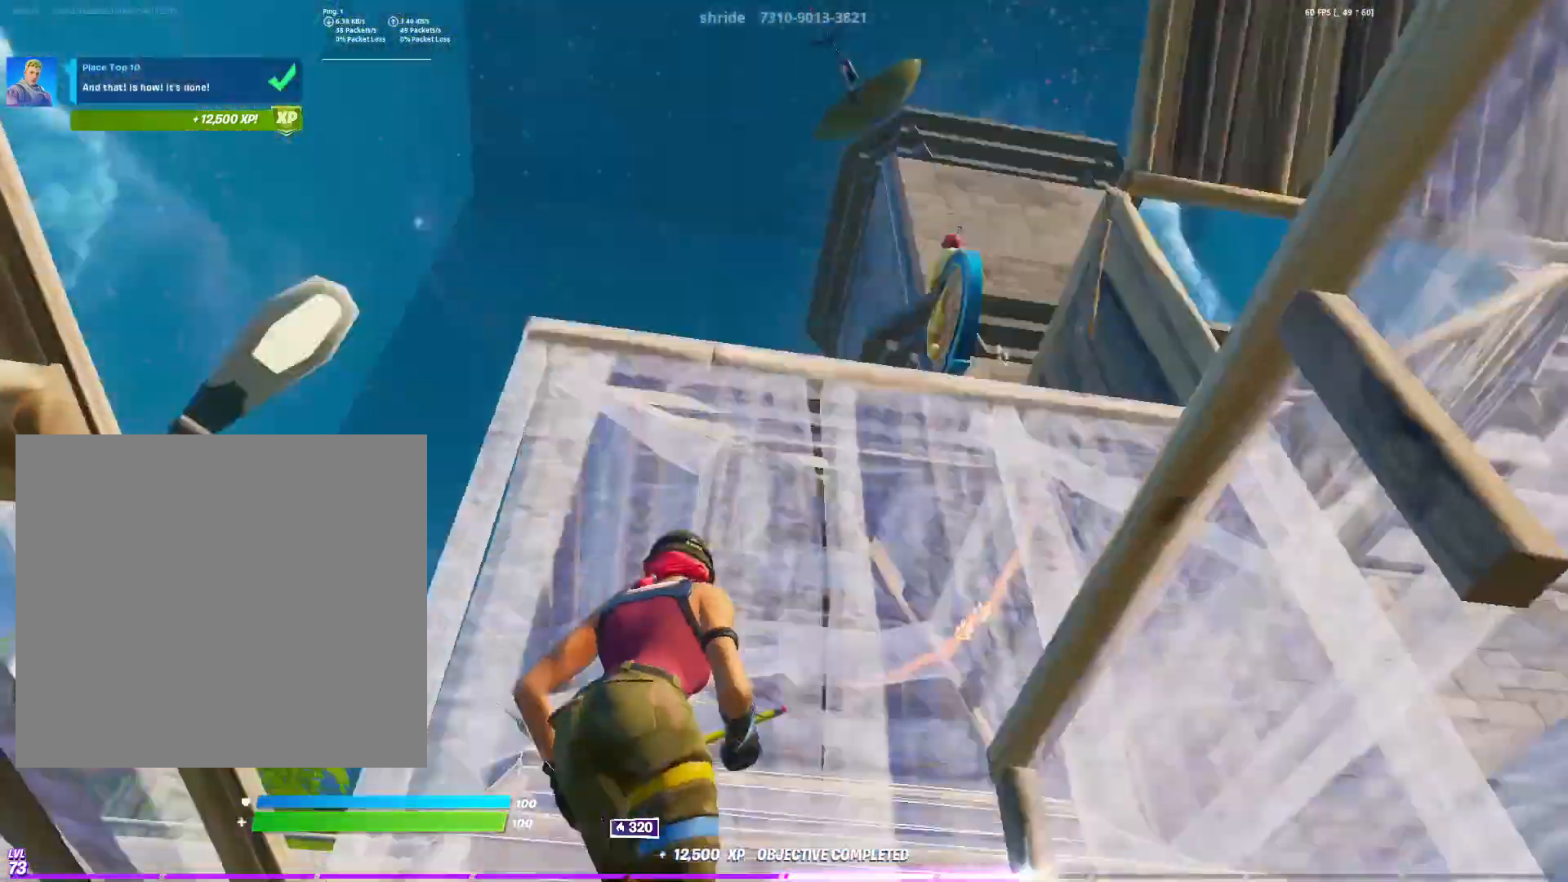
{"buttons": ["R2"], "left_stick": "up-left", "right_stick": "down", "events": [[17, "Y", "up"], [34, "R2", "down"], [67, "L1", "down"], [84, "R2", "up"], [134, "Y", "down"], [184, "R1", "up"], [200, "L1", "up"], [234, "Y", "up"], [284, "right_stick", "left"], [317, "left_stick", "up-left"], [334, "right_stick", "center"], [351, "L3", "down"], [401, "R2", "down"], [417, "right_stick", "down"], [467, "L3", "up"]]}
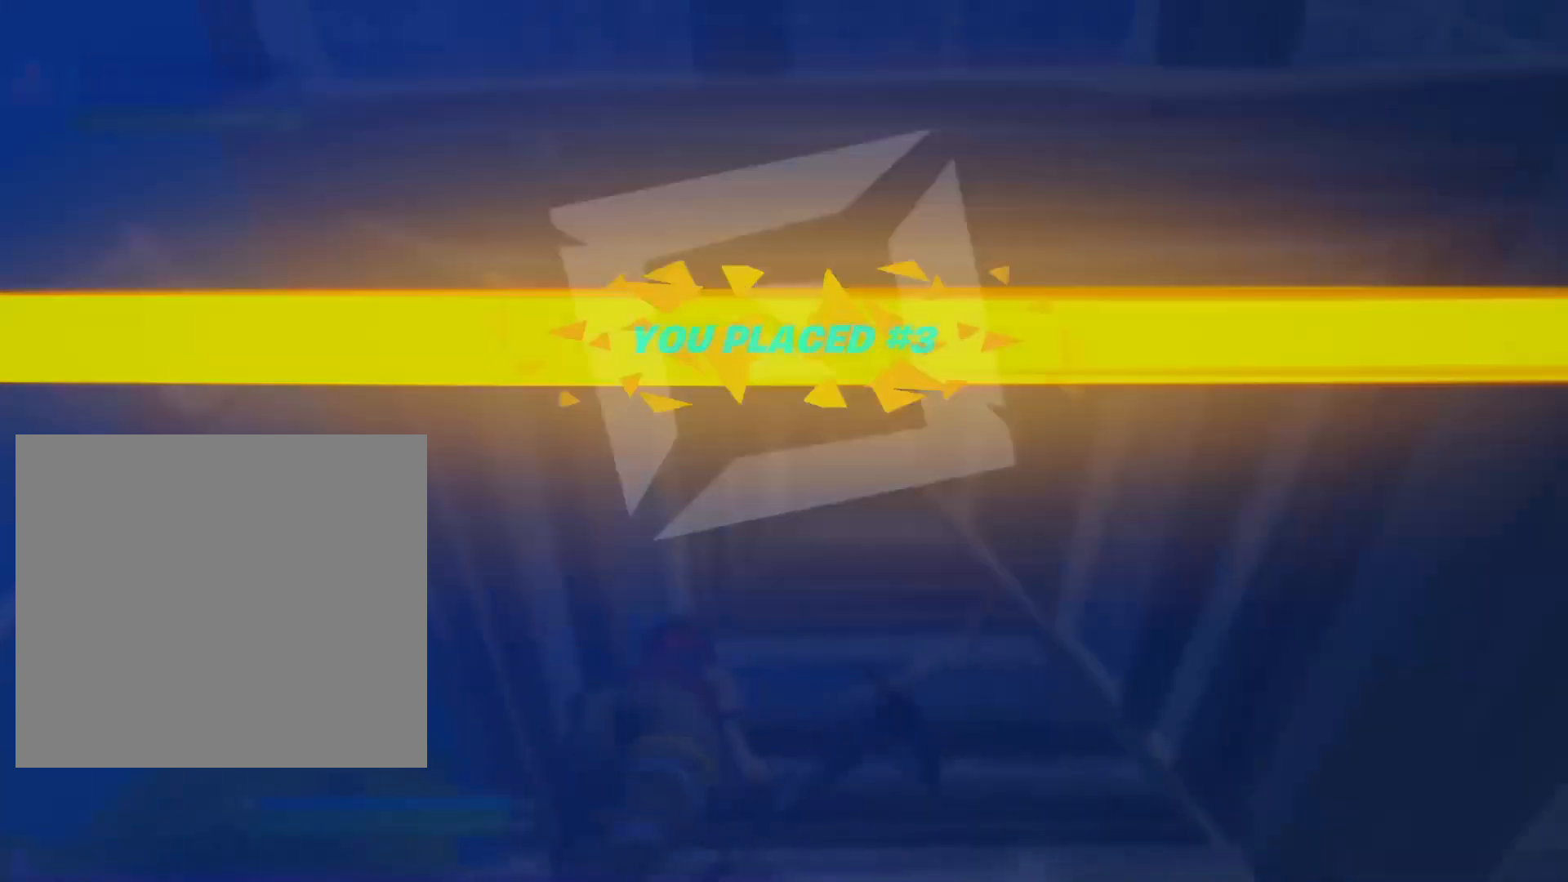
{"buttons": [], "left_stick": "up", "right_stick": "center", "events": [[16, "right_stick", "center"], [33, "left_stick", "up"], [50, "R2", "up"]]}
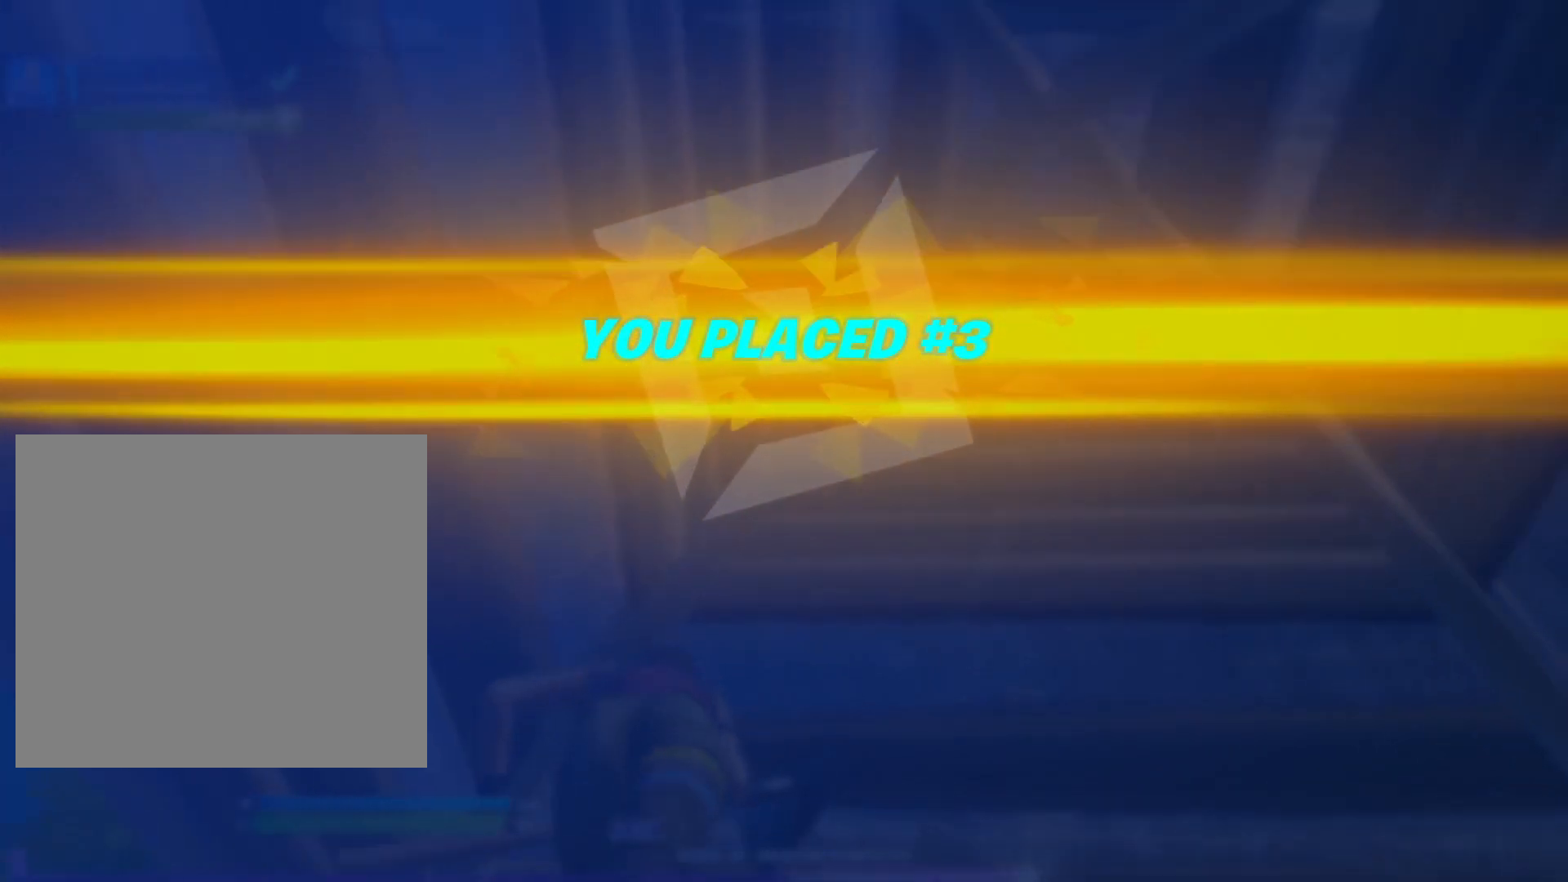
{"buttons": [], "left_stick": "up", "right_stick": "center", "events": []}
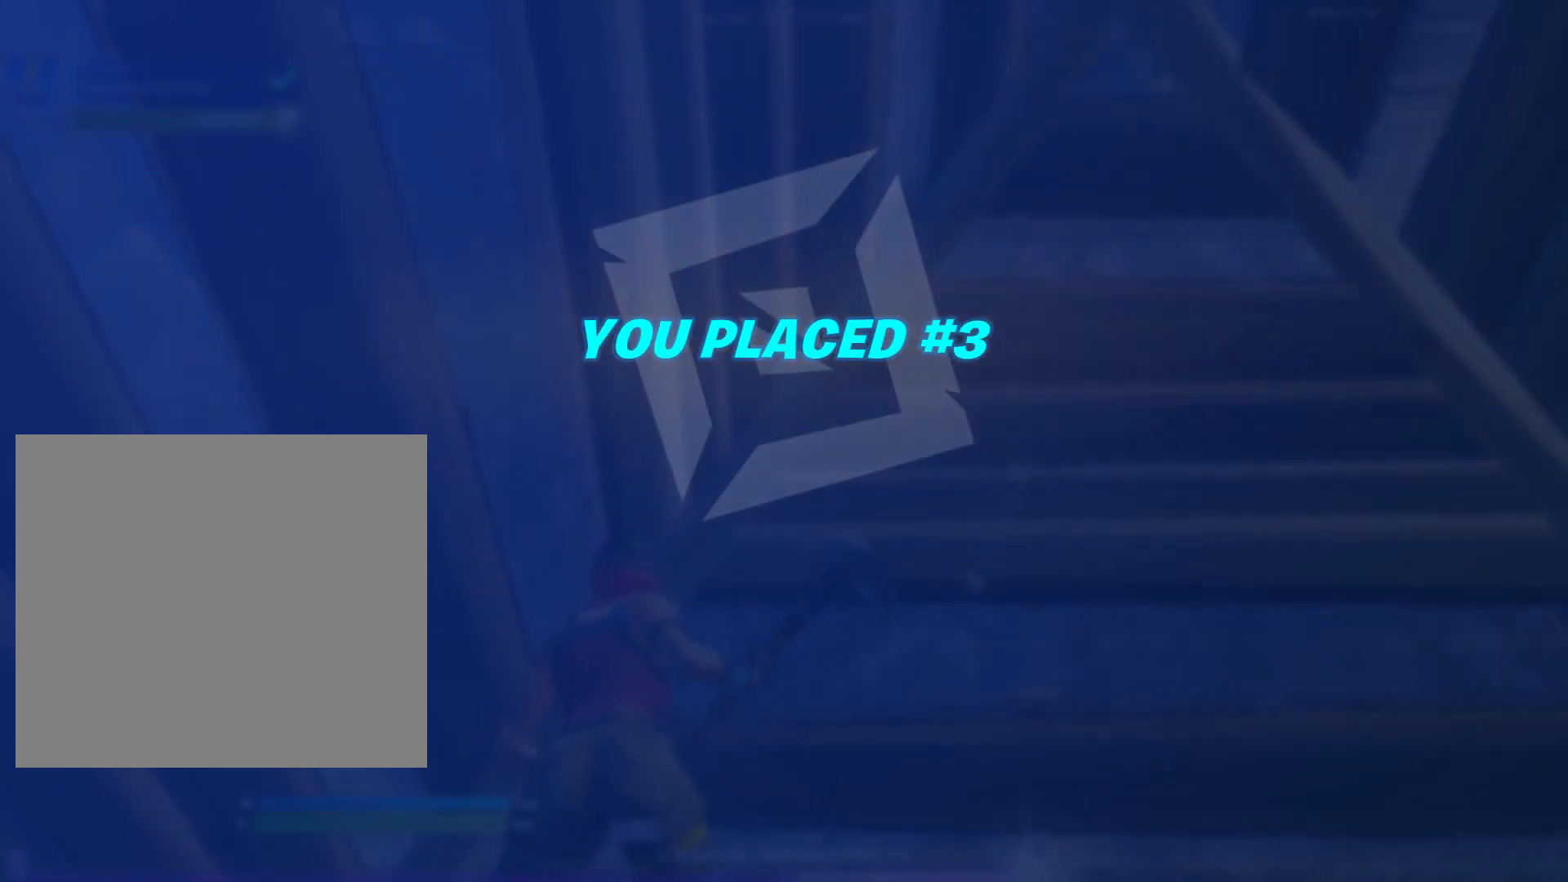
{"buttons": [], "left_stick": "up-right", "right_stick": "center", "events": [[384, "left_stick", "up-right"]]}
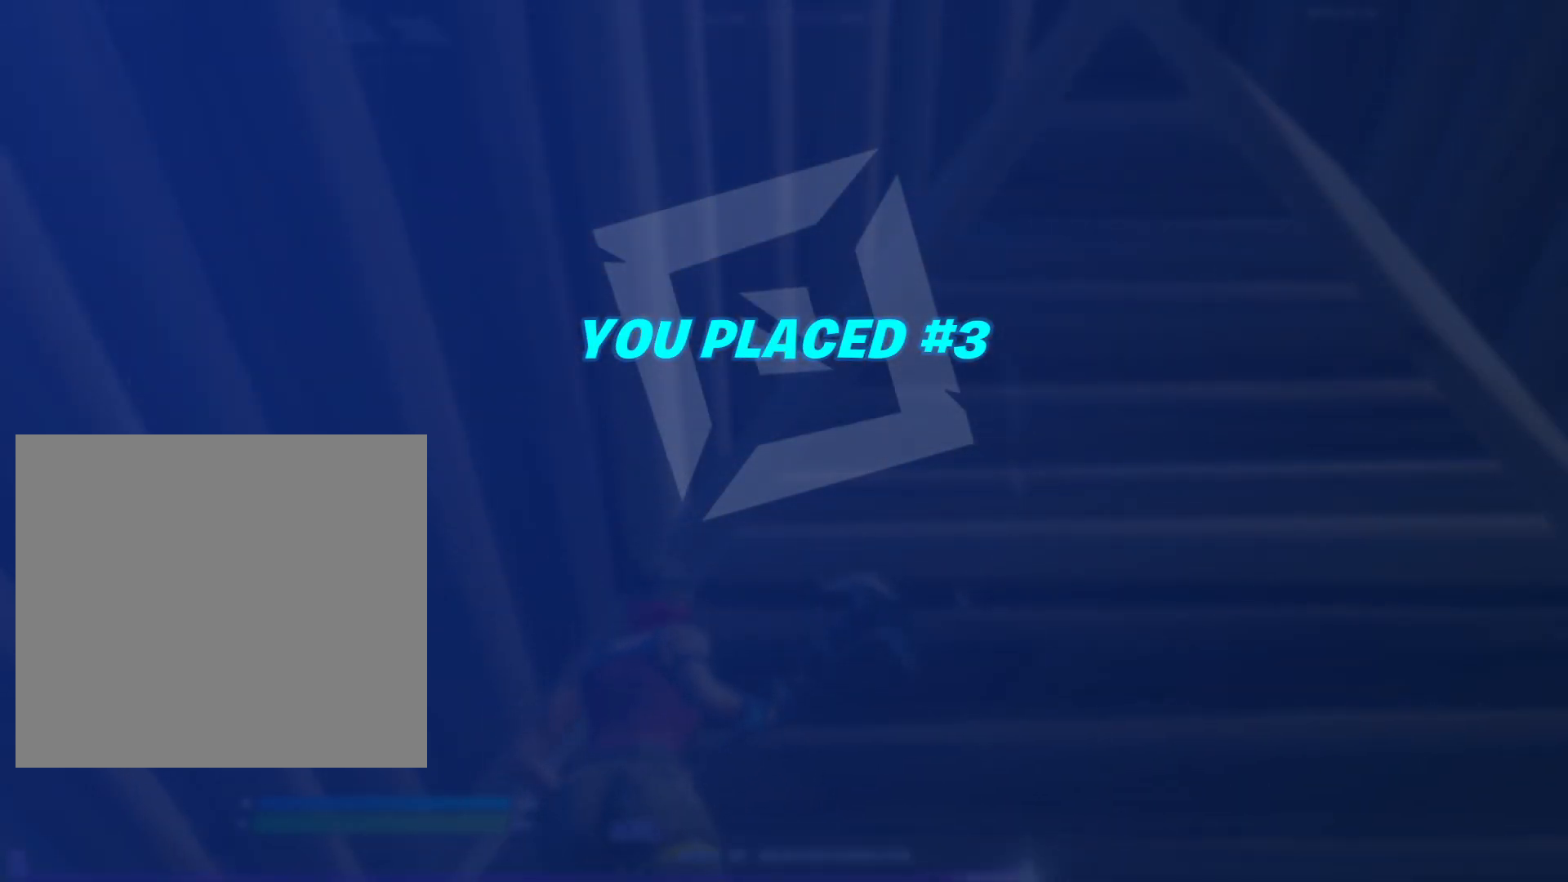
{"buttons": [], "left_stick": "center", "right_stick": "center", "events": [[334, "left_stick", "center"]]}
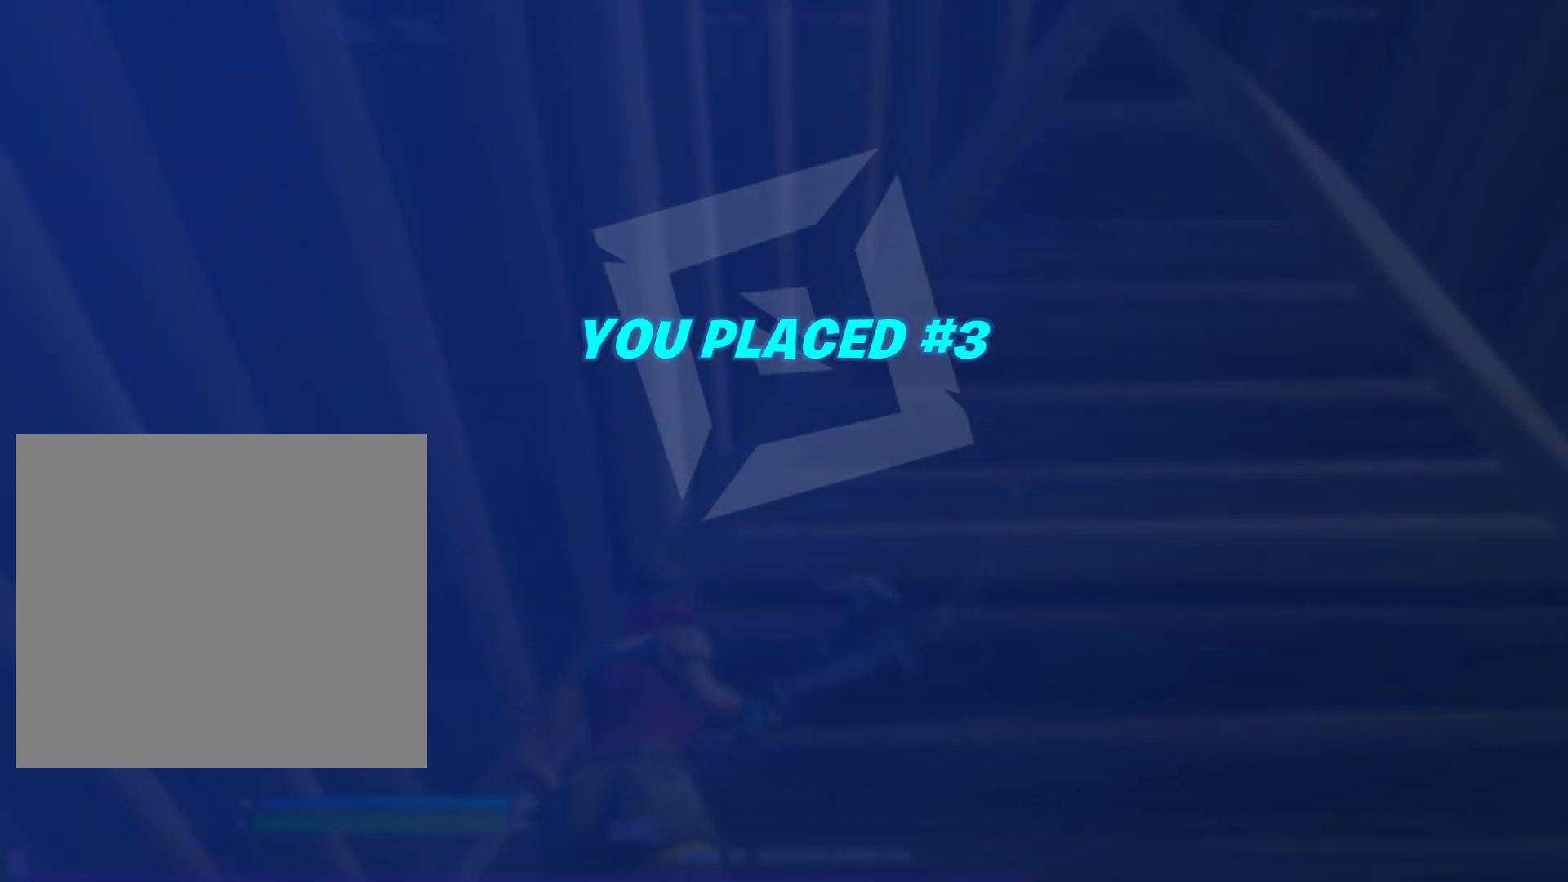
{"buttons": [], "left_stick": "center", "right_stick": "center", "events": []}
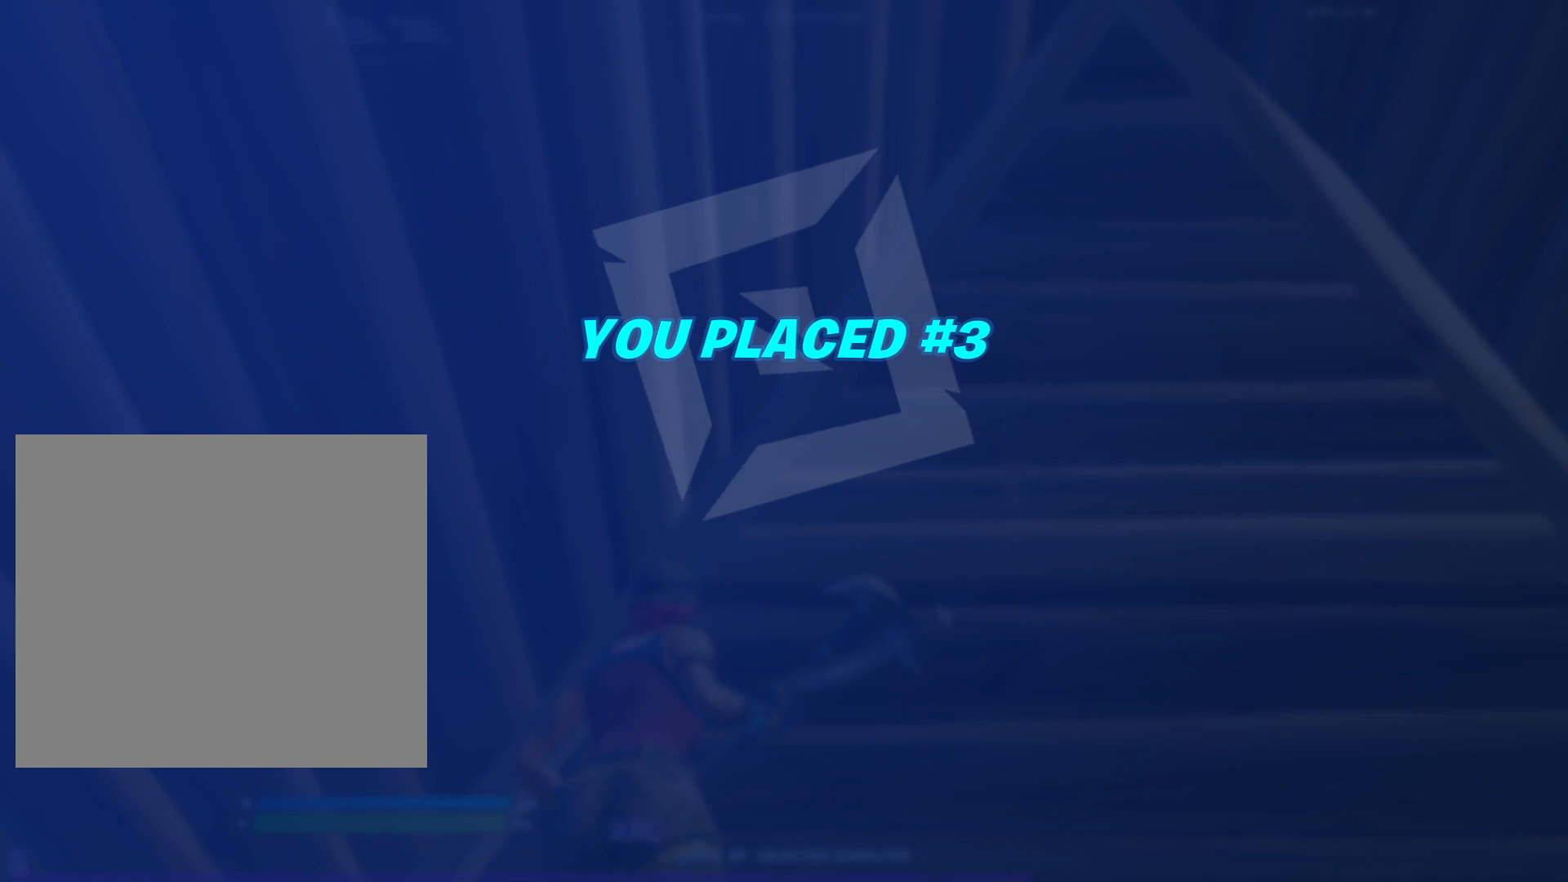
{"buttons": [], "left_stick": "center", "right_stick": "center", "events": []}